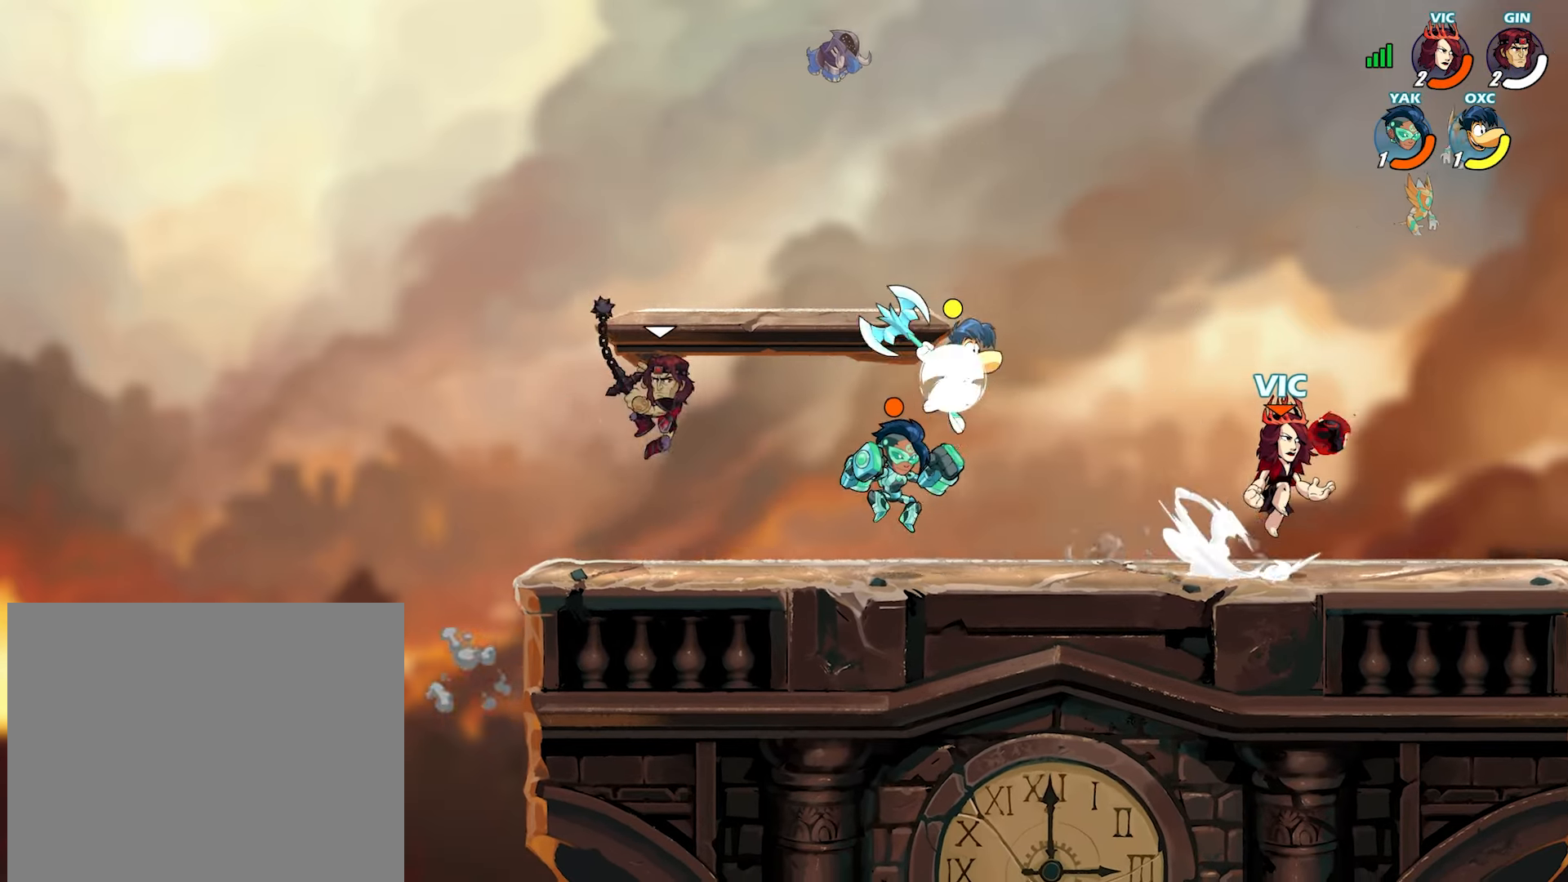
Gameplay with a controller (PlayStation layout); each line is a JSON object with the inputs held at the frame after it. "events" lists button and stick changes between this image and that frame as [ms after this image, input, new state], when the widget could be followed in between.
{"buttons": [], "left_stick": "right", "right_stick": "center", "events": [[33, "L2", "up"], [67, "CROSS", "up"], [133, "left_stick", "left"], [167, "L2", "down"], [283, "L2", "up"], [483, "left_stick", "right"]]}
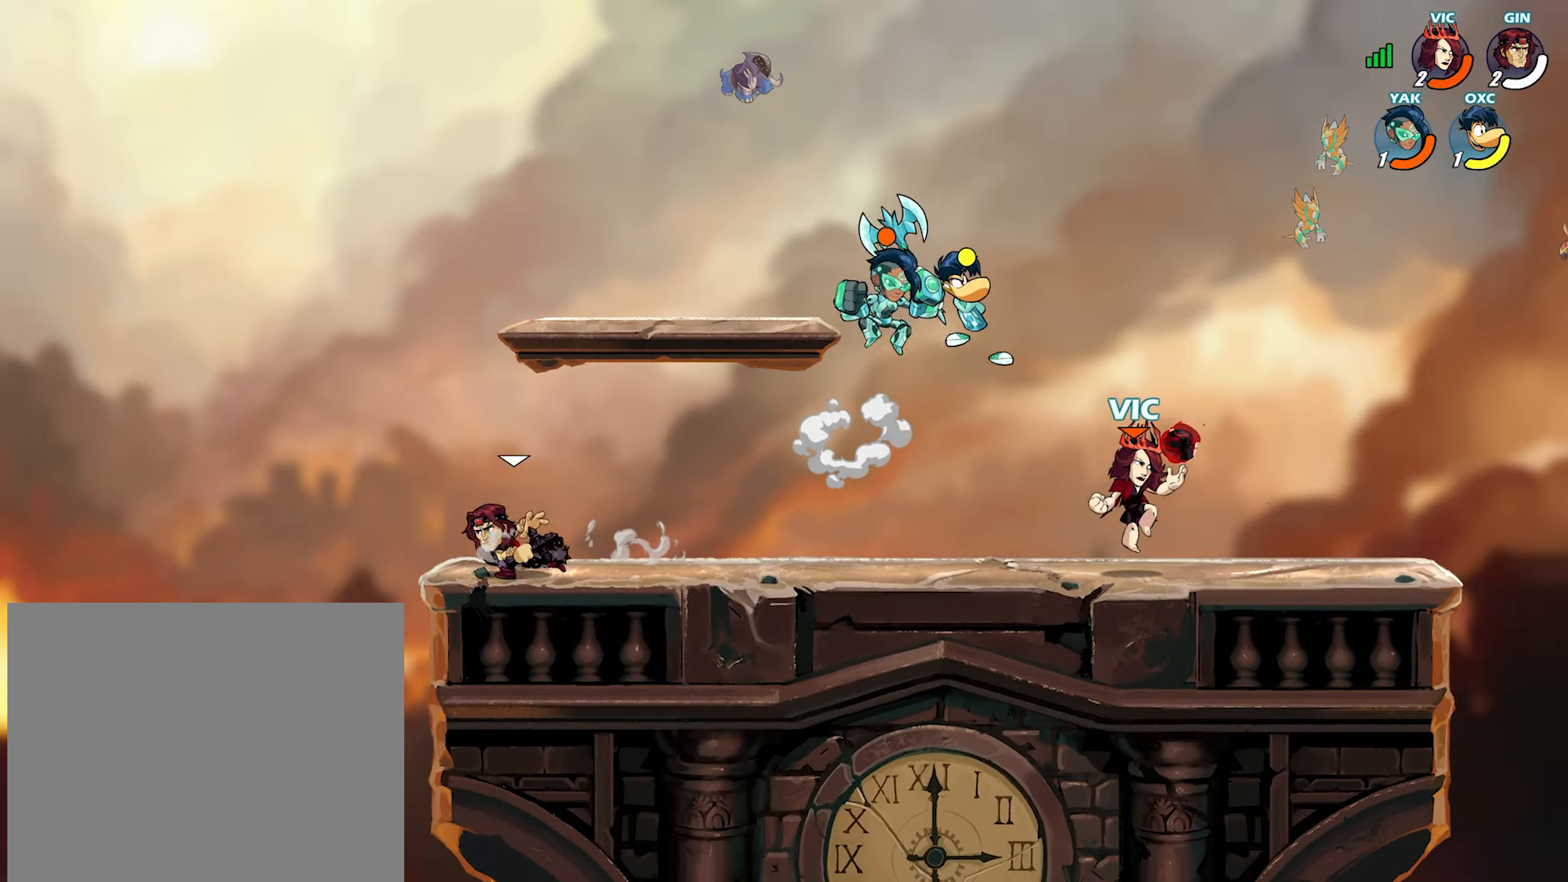
{"buttons": [], "left_stick": "left", "right_stick": "center", "events": [[150, "L2", "down"], [217, "CROSS", "down"], [233, "L2", "up"], [233, "left_stick", "down"], [267, "CROSS", "up"], [367, "left_stick", "left"], [400, "SQUARE", "down"], [467, "SQUARE", "up"]]}
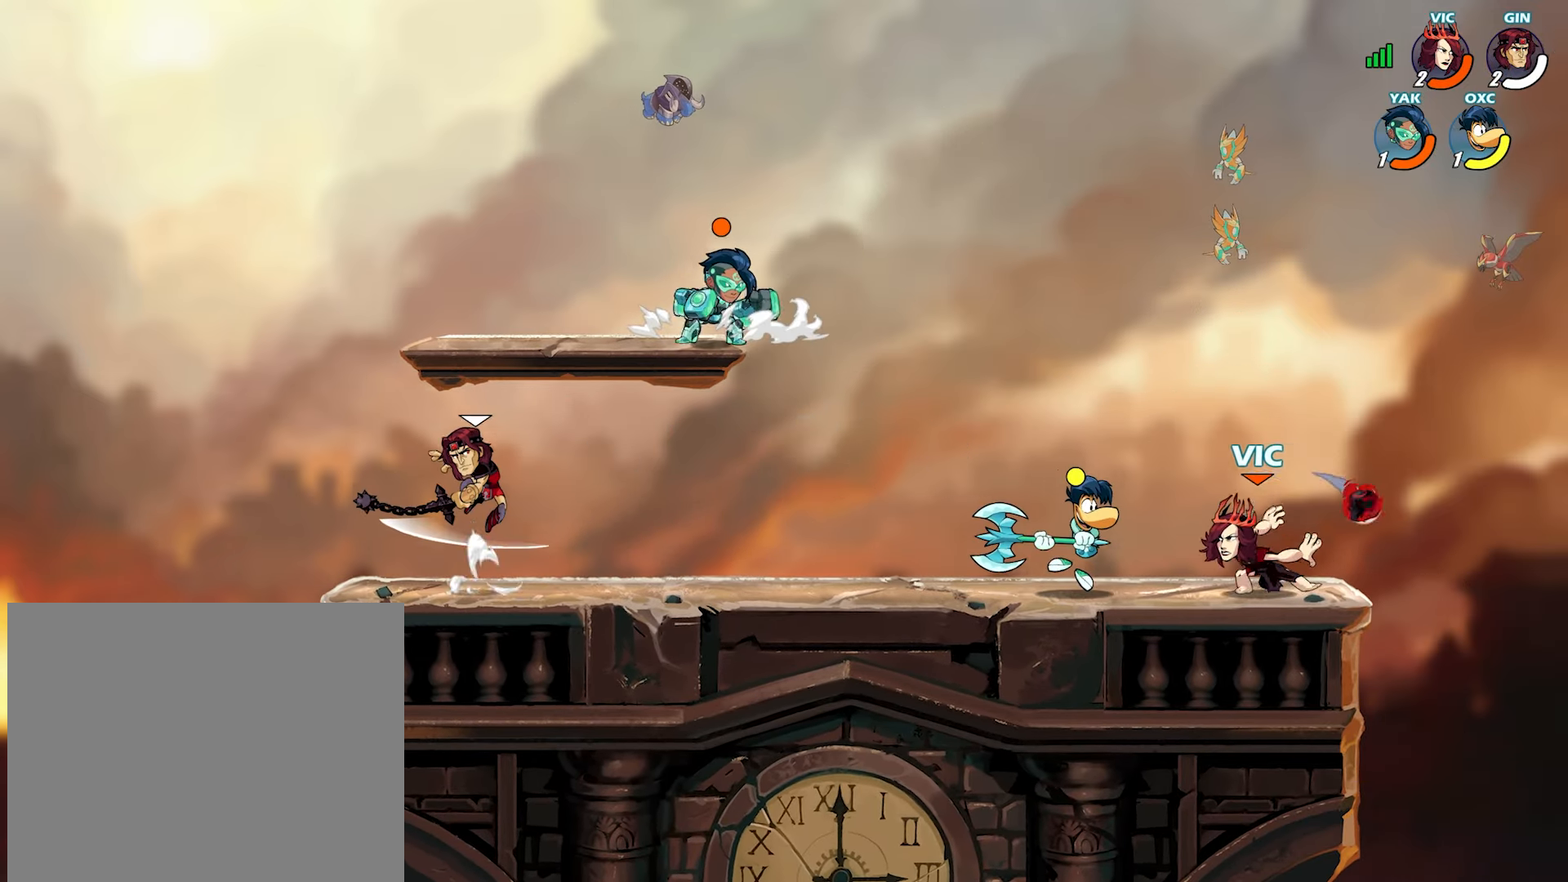
{"buttons": [], "left_stick": "down", "right_stick": "center", "events": [[33, "SQUARE", "down"], [117, "SQUARE", "up"], [167, "SQUARE", "down"], [167, "left_stick", "down"], [233, "SQUARE", "up"], [283, "SQUARE", "down"], [367, "SQUARE", "up"], [417, "SQUARE", "down"], [483, "SQUARE", "up"]]}
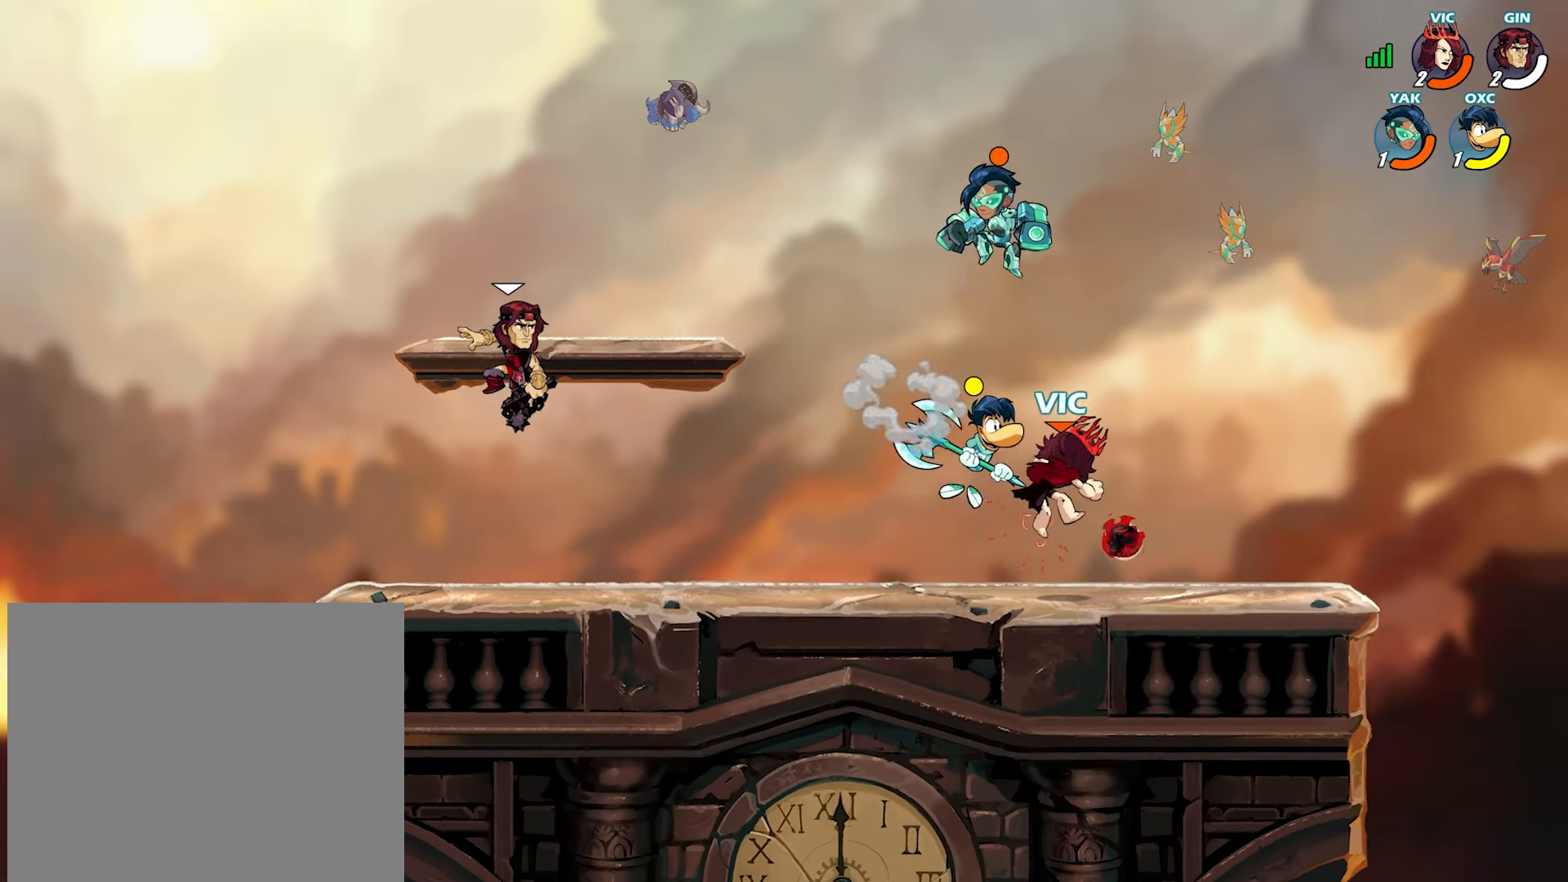
{"buttons": ["L2"], "left_stick": "up-right", "right_stick": "center", "events": [[67, "SQUARE", "down"], [117, "SQUARE", "up"], [150, "left_stick", "center"], [450, "L2", "down"], [450, "left_stick", "up-right"]]}
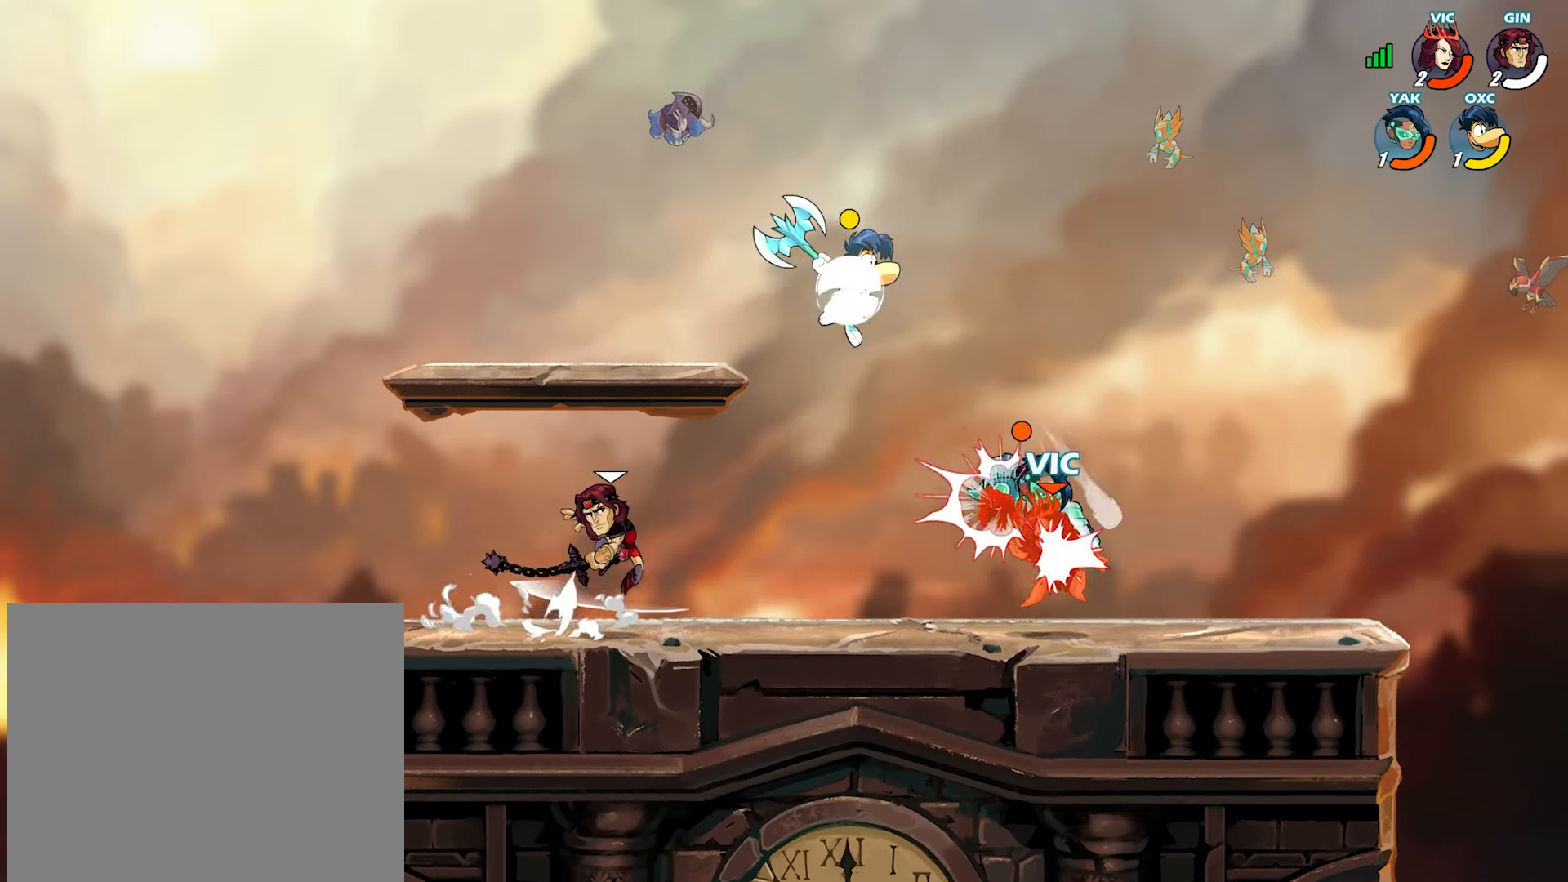
{"buttons": [], "left_stick": "center", "right_stick": "center", "events": [[100, "L2", "up"], [100, "left_stick", "center"]]}
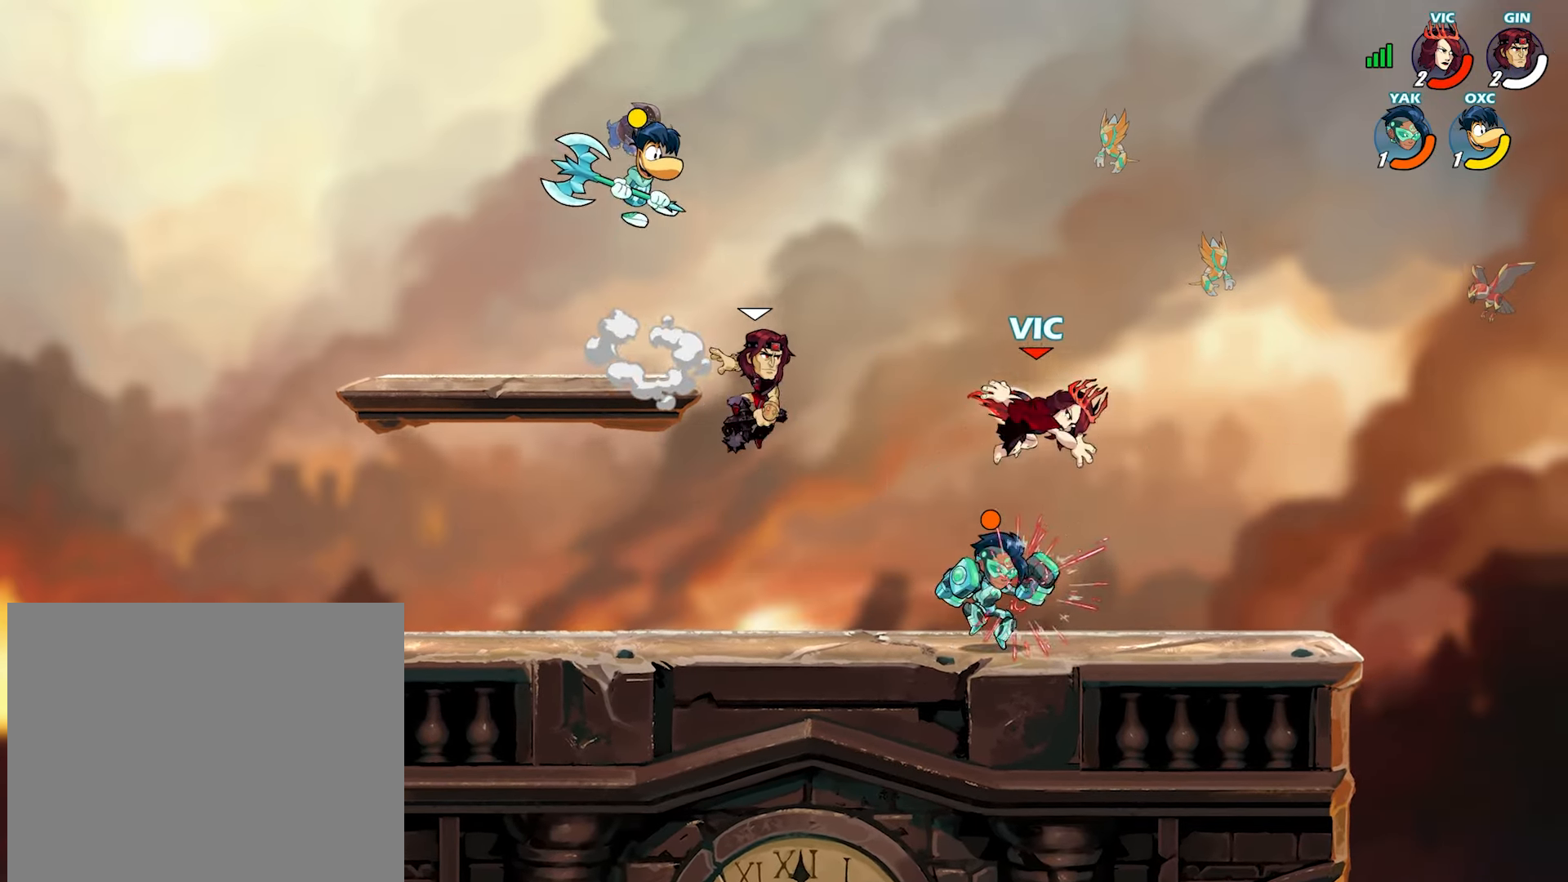
{"buttons": [], "left_stick": "center", "right_stick": "center", "events": [[83, "L2", "down"], [500, "L2", "up"]]}
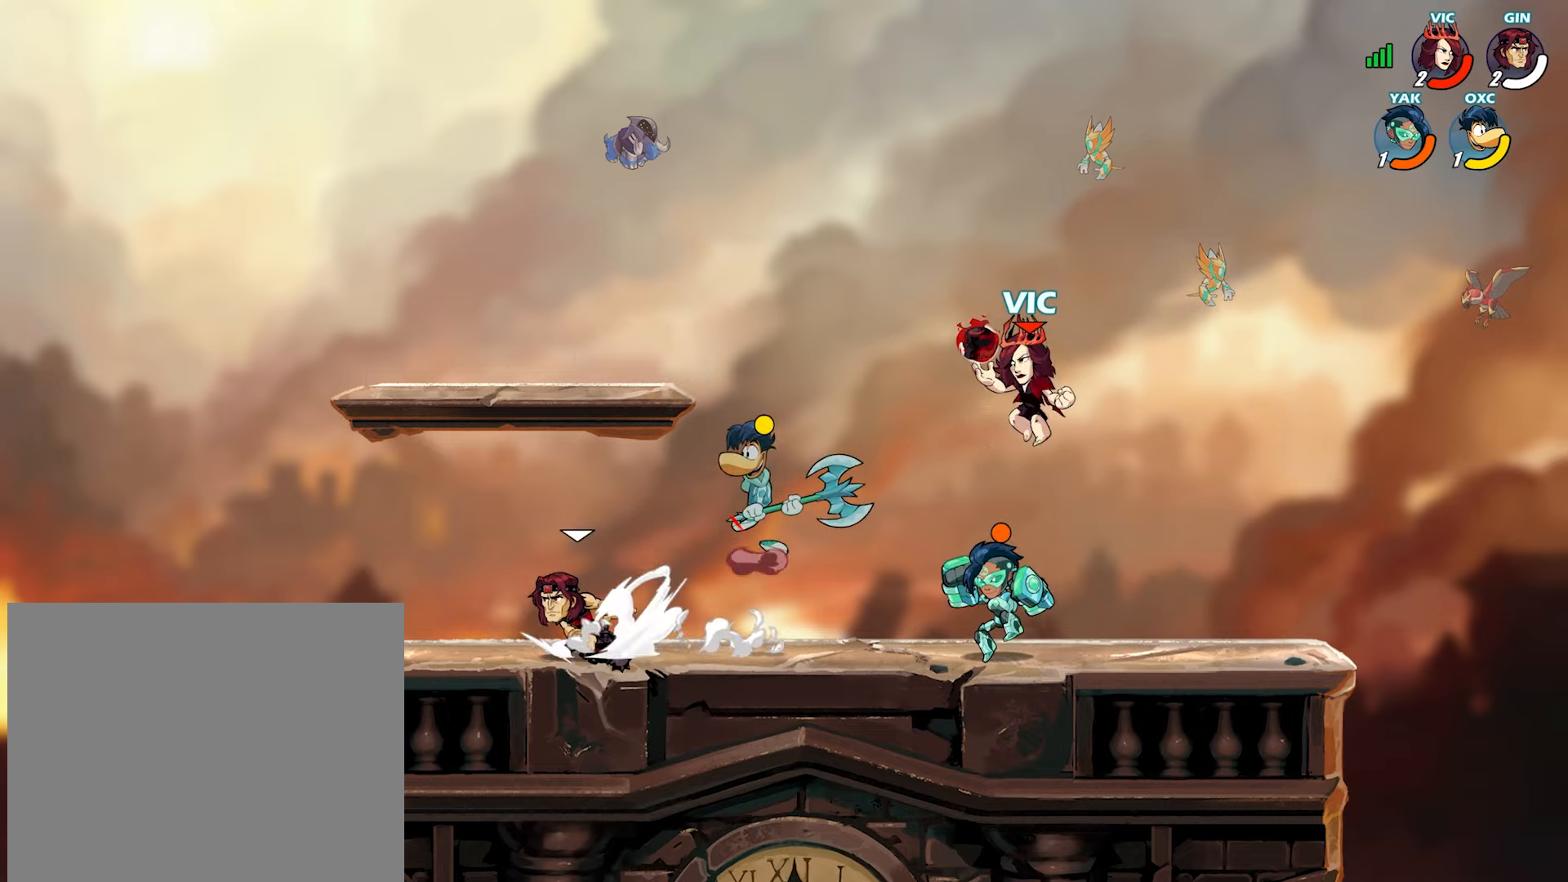
{"buttons": [], "left_stick": "right", "right_stick": "center", "events": [[50, "left_stick", "down"], [233, "left_stick", "left"], [283, "L2", "down"], [300, "CROSS", "down"], [383, "CROSS", "up"], [383, "L2", "up"], [383, "left_stick", "down"], [483, "left_stick", "right"]]}
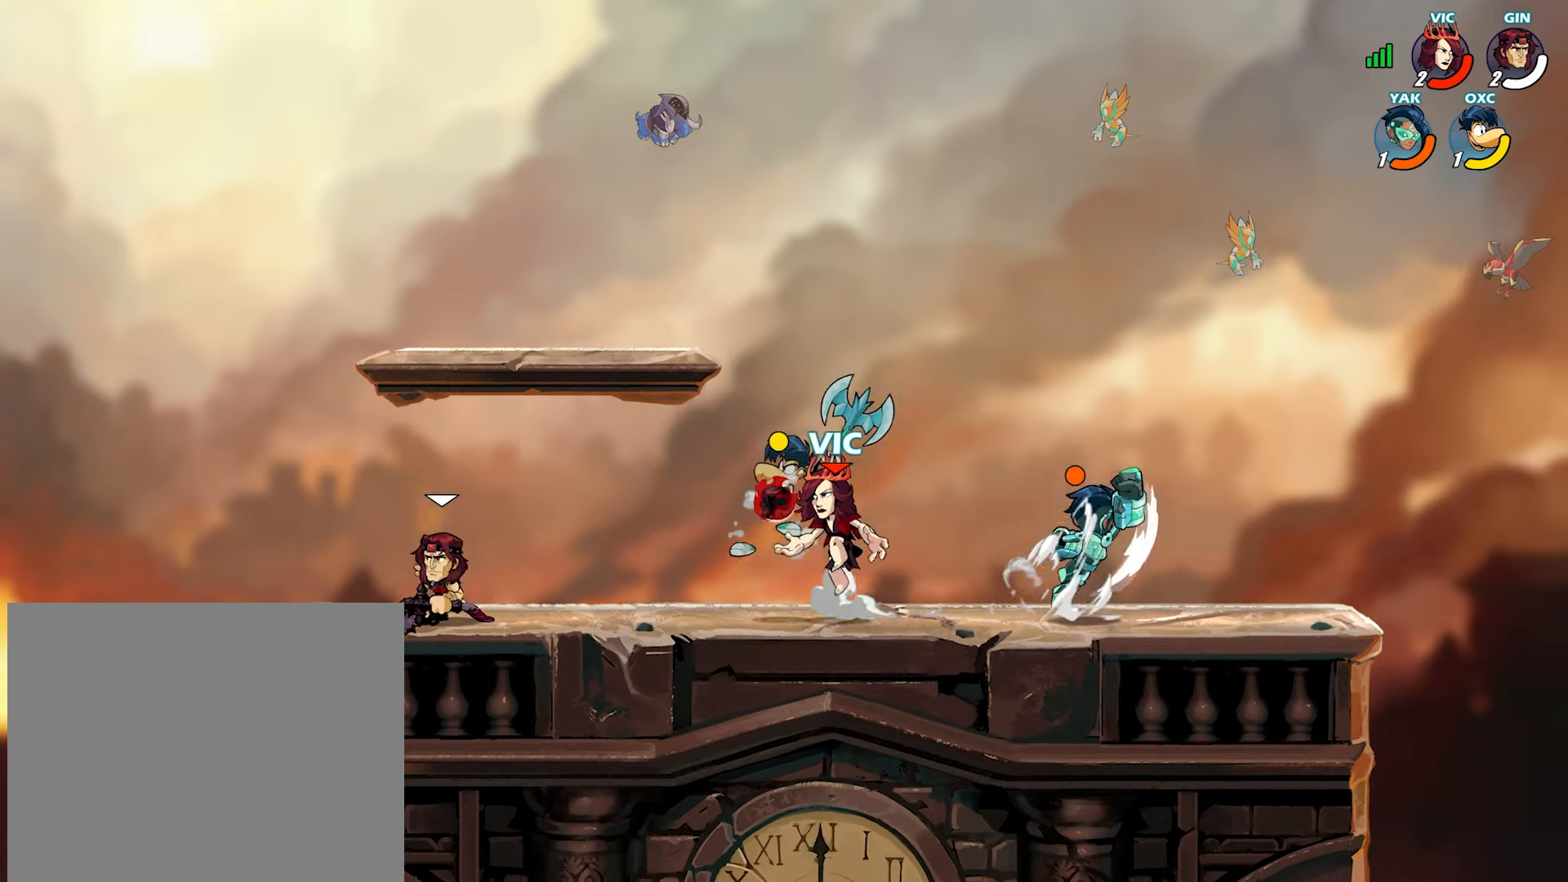
{"buttons": [], "left_stick": "right", "right_stick": "center", "events": [[33, "TRIANGLE", "down"], [67, "L2", "down"], [100, "TRIANGLE", "up"], [117, "L2", "up"], [167, "TRIANGLE", "down"], [250, "TRIANGLE", "up"], [350, "TRIANGLE", "down"], [483, "TRIANGLE", "up"]]}
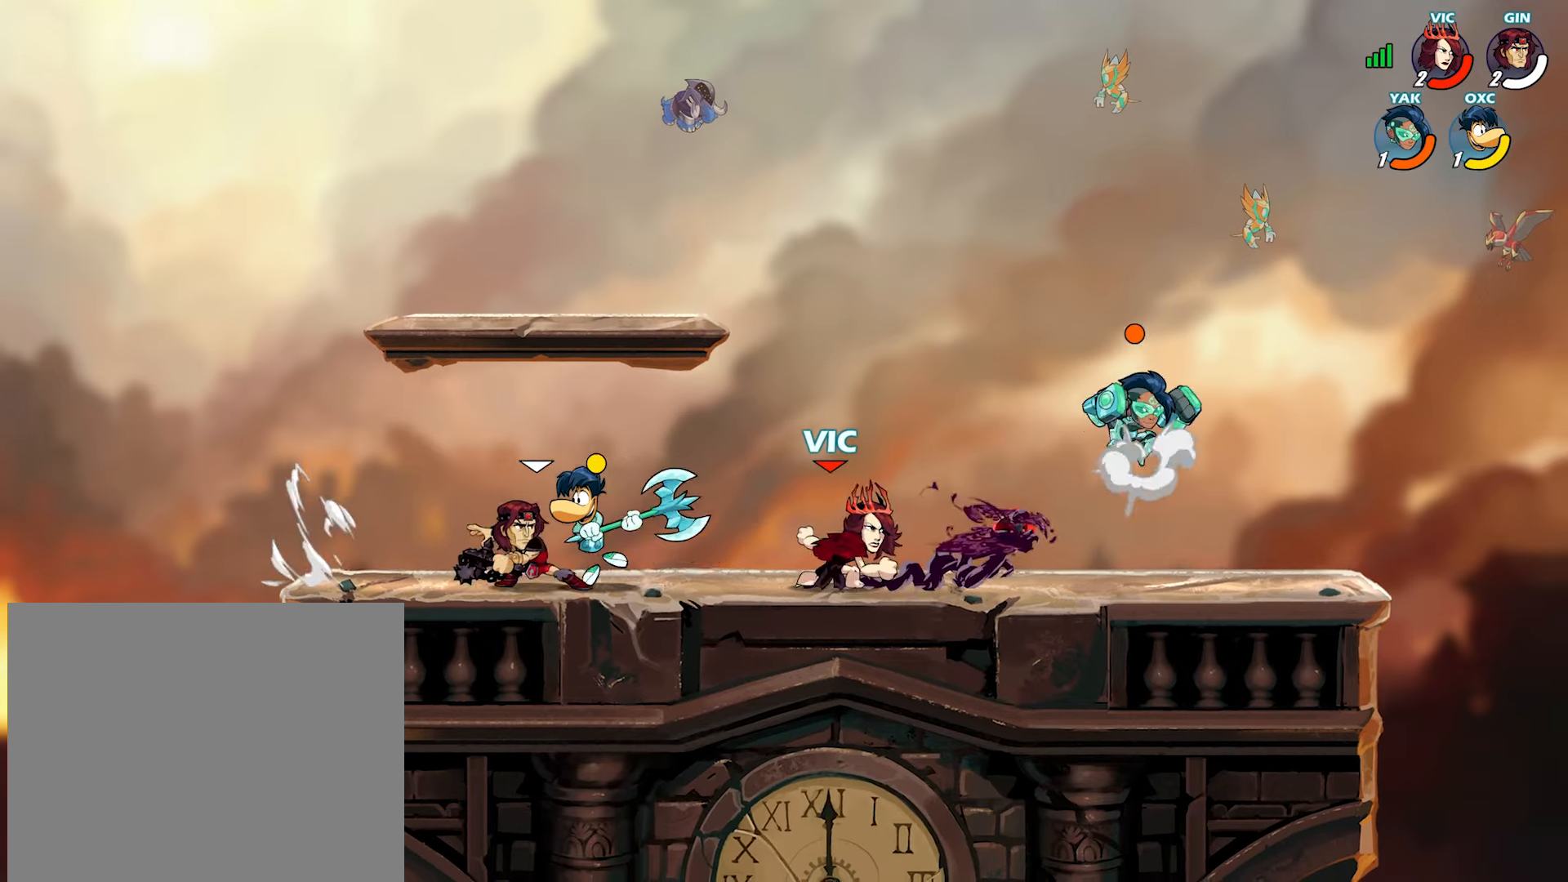
{"buttons": ["L2"], "left_stick": "center", "right_stick": "center", "events": [[83, "TRIANGLE", "down"], [183, "TRIANGLE", "up"], [350, "left_stick", "left"], [400, "left_stick", "center"], [417, "CROSS", "down"], [483, "L2", "down"], [500, "CROSS", "up"]]}
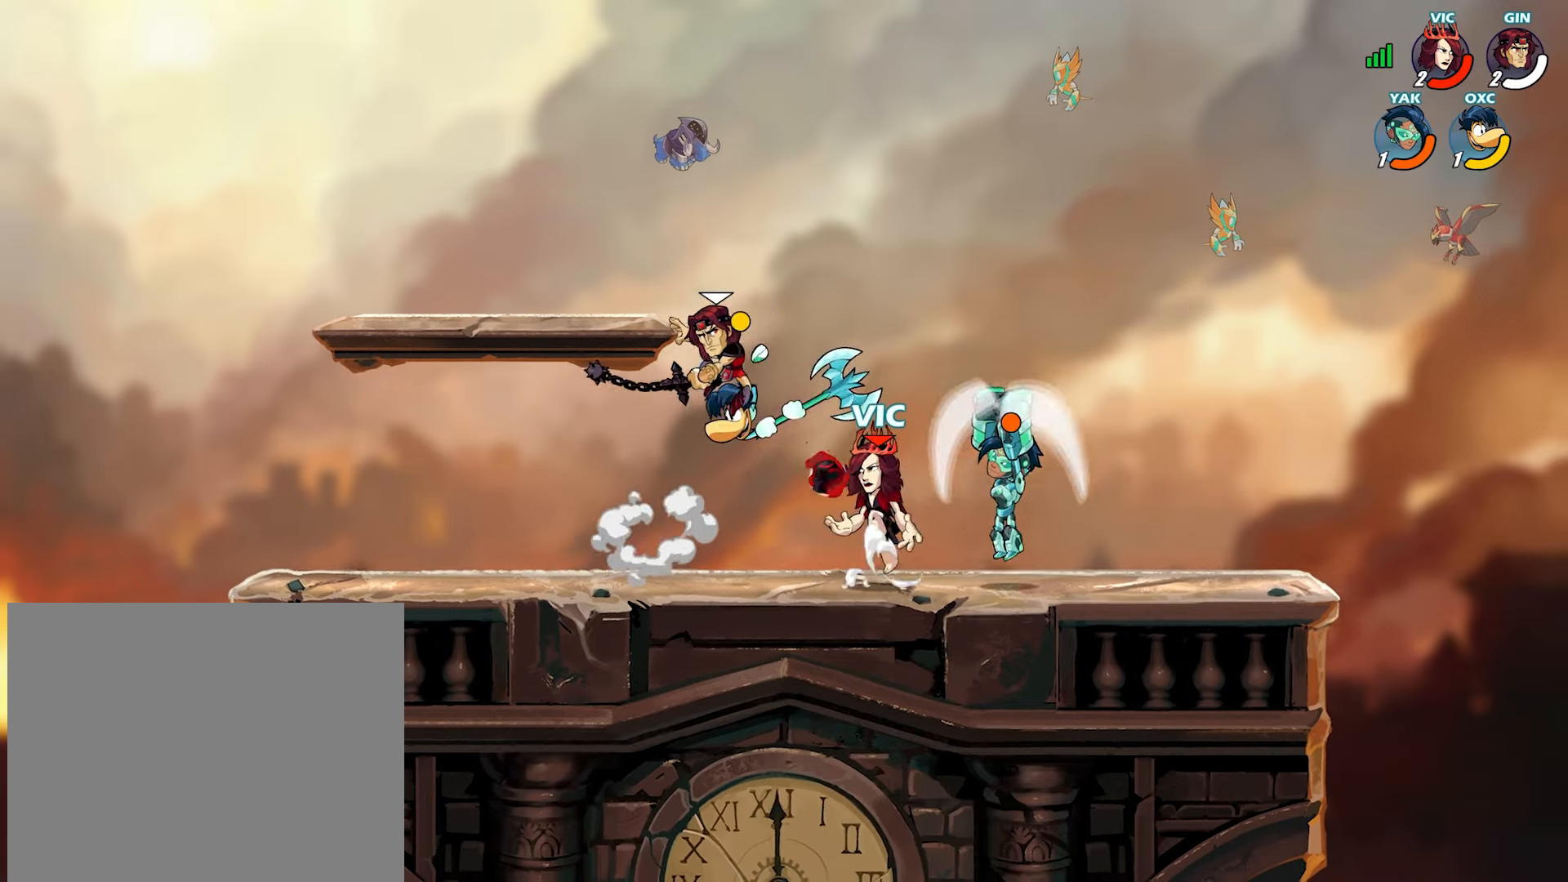
{"buttons": ["SQUARE"], "left_stick": "right", "right_stick": "center", "events": [[100, "L2", "up"], [117, "left_stick", "right"], [200, "SQUARE", "down"], [267, "SQUARE", "up"], [333, "SQUARE", "down"], [400, "SQUARE", "up"], [450, "SQUARE", "down"]]}
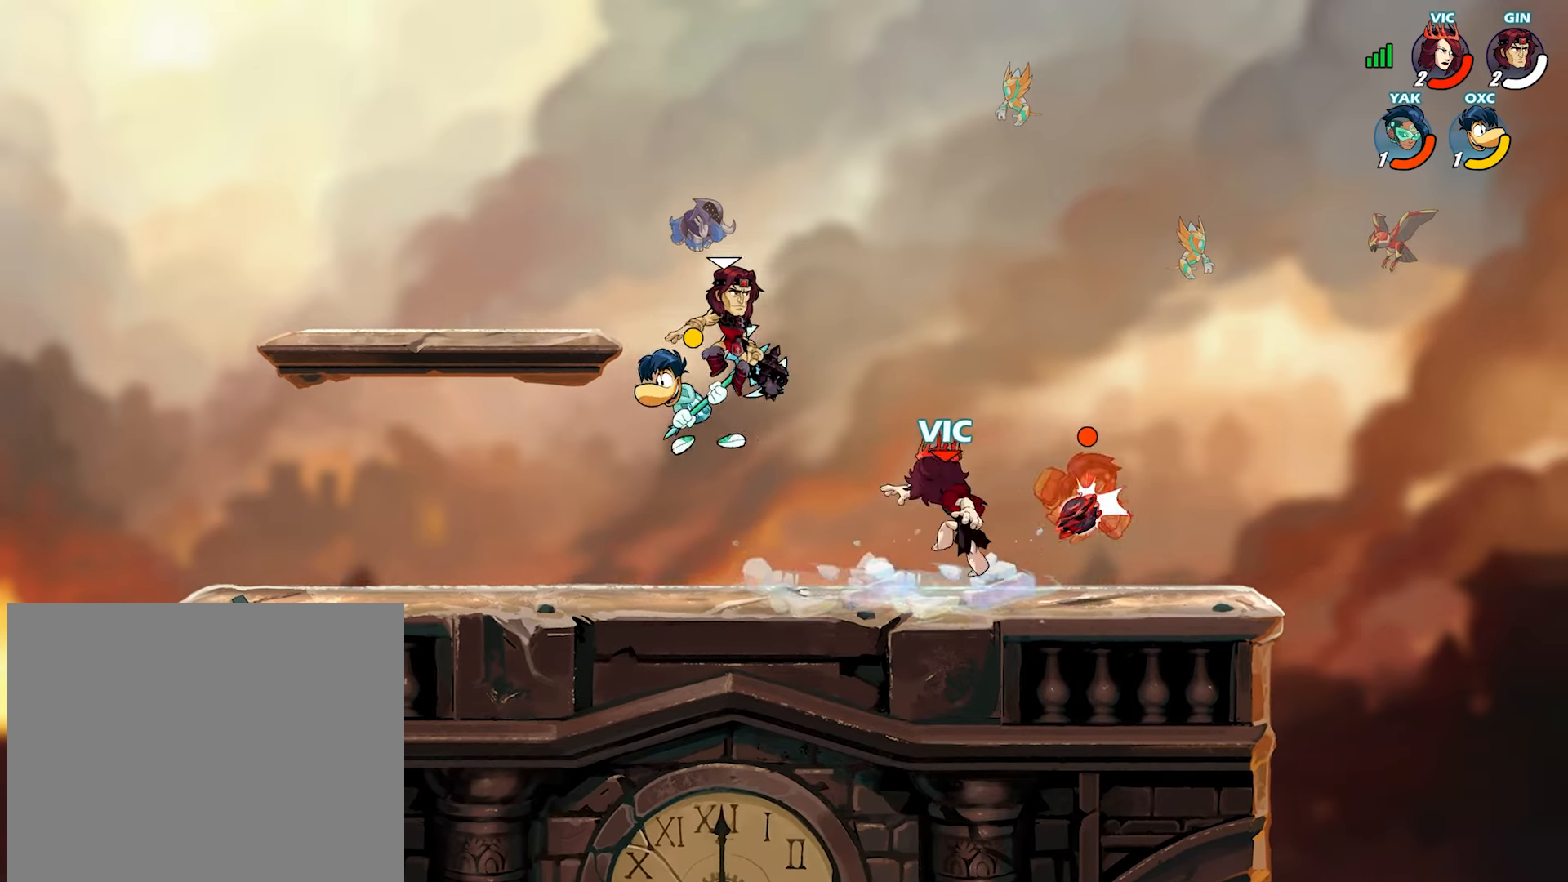
{"buttons": [], "left_stick": "center", "right_stick": "center", "events": [[33, "SQUARE", "up"], [150, "CROSS", "down"], [167, "SQUARE", "down"], [217, "CROSS", "up"], [233, "SQUARE", "up"], [267, "CROSS", "down"], [267, "SQUARE", "down"], [350, "SQUARE", "up"], [367, "CROSS", "up"], [383, "CROSS", "down"], [417, "SQUARE", "down"], [467, "SQUARE", "up"], [467, "left_stick", "center"], [483, "CROSS", "up"]]}
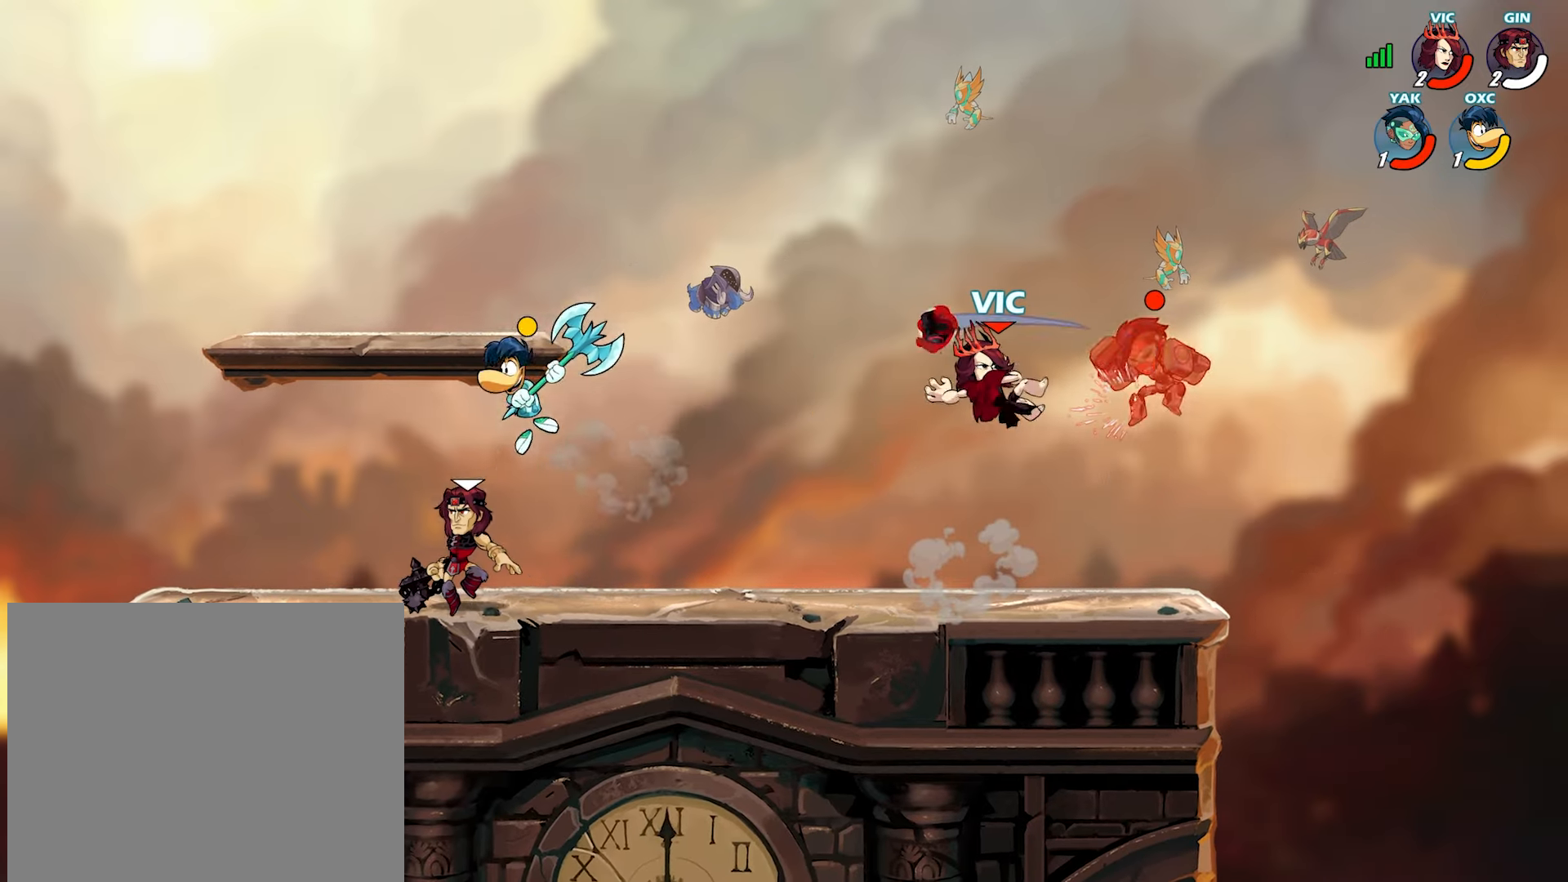
{"buttons": [], "left_stick": "down-left", "right_stick": "center", "events": [[267, "left_stick", "right"], [383, "left_stick", "down-left"]]}
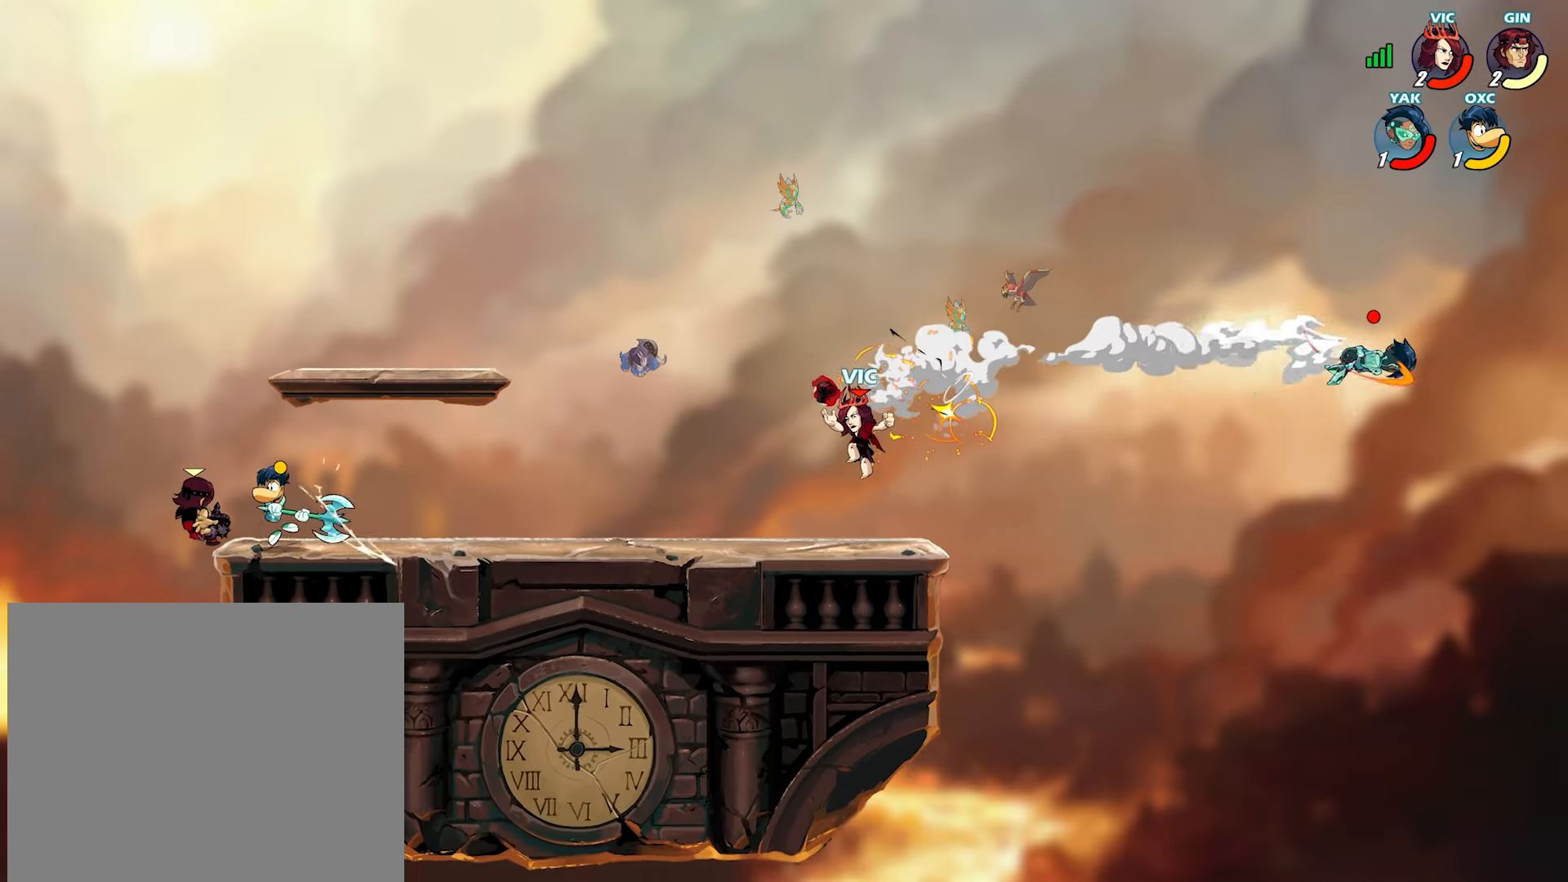
{"buttons": [], "left_stick": "down", "right_stick": "center", "events": [[67, "left_stick", "left"], [133, "L2", "down"], [200, "CROSS", "down"], [217, "L2", "up"], [217, "left_stick", "down"], [267, "CROSS", "up"], [300, "left_stick", "down-right"], [350, "L2", "down"], [417, "CROSS", "down"], [417, "left_stick", "down"], [433, "L2", "up"], [500, "CROSS", "up"]]}
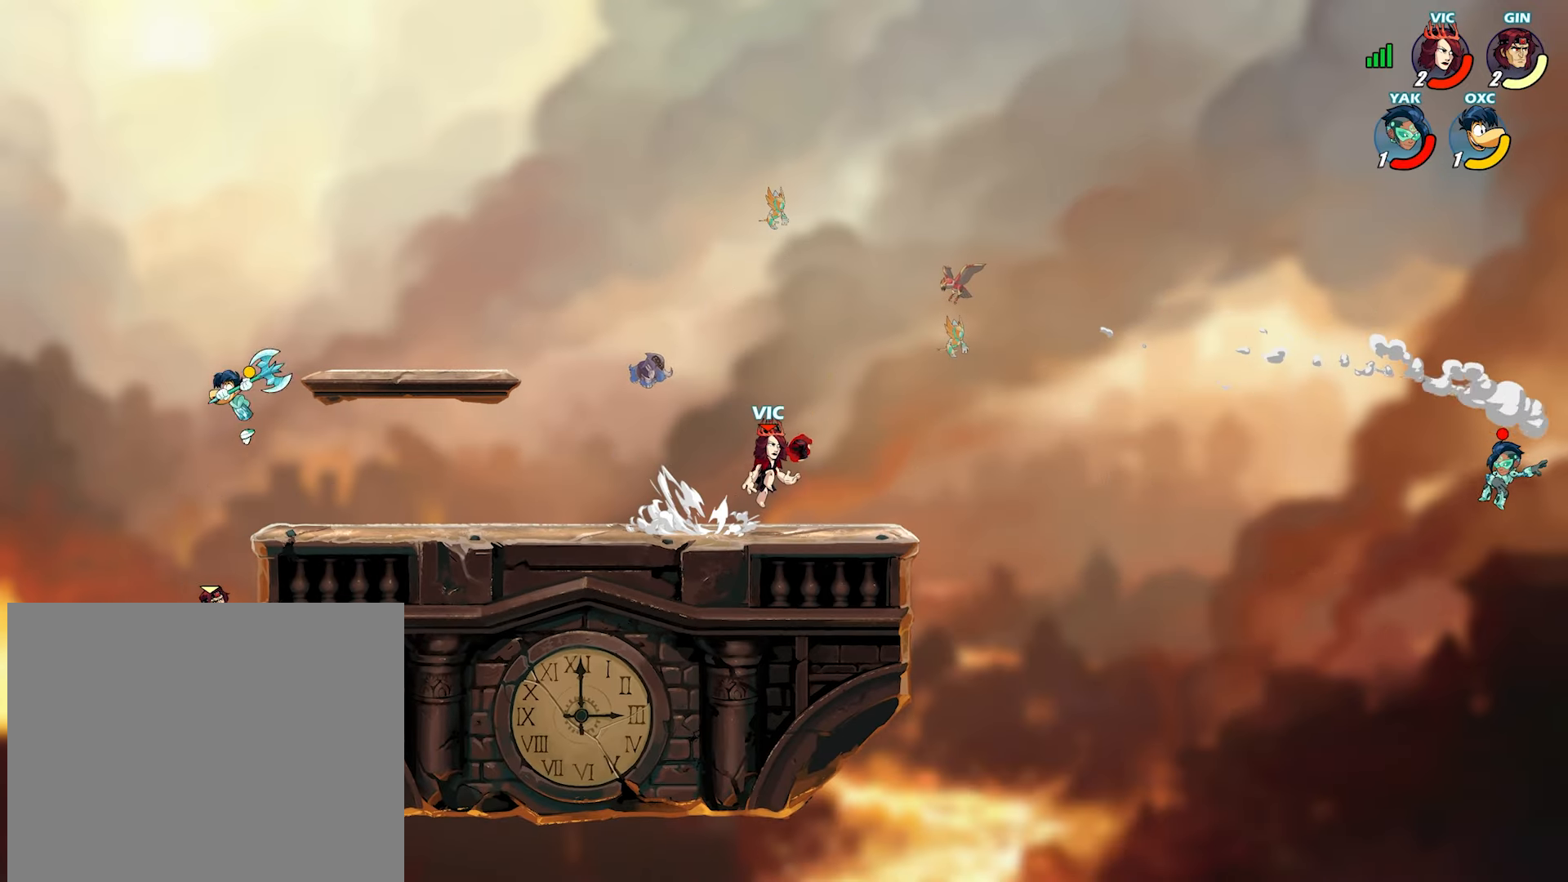
{"buttons": [], "left_stick": "up-right", "right_stick": "center", "events": [[200, "left_stick", "left"], [283, "left_stick", "up"], [350, "left_stick", "left"], [467, "left_stick", "up-right"]]}
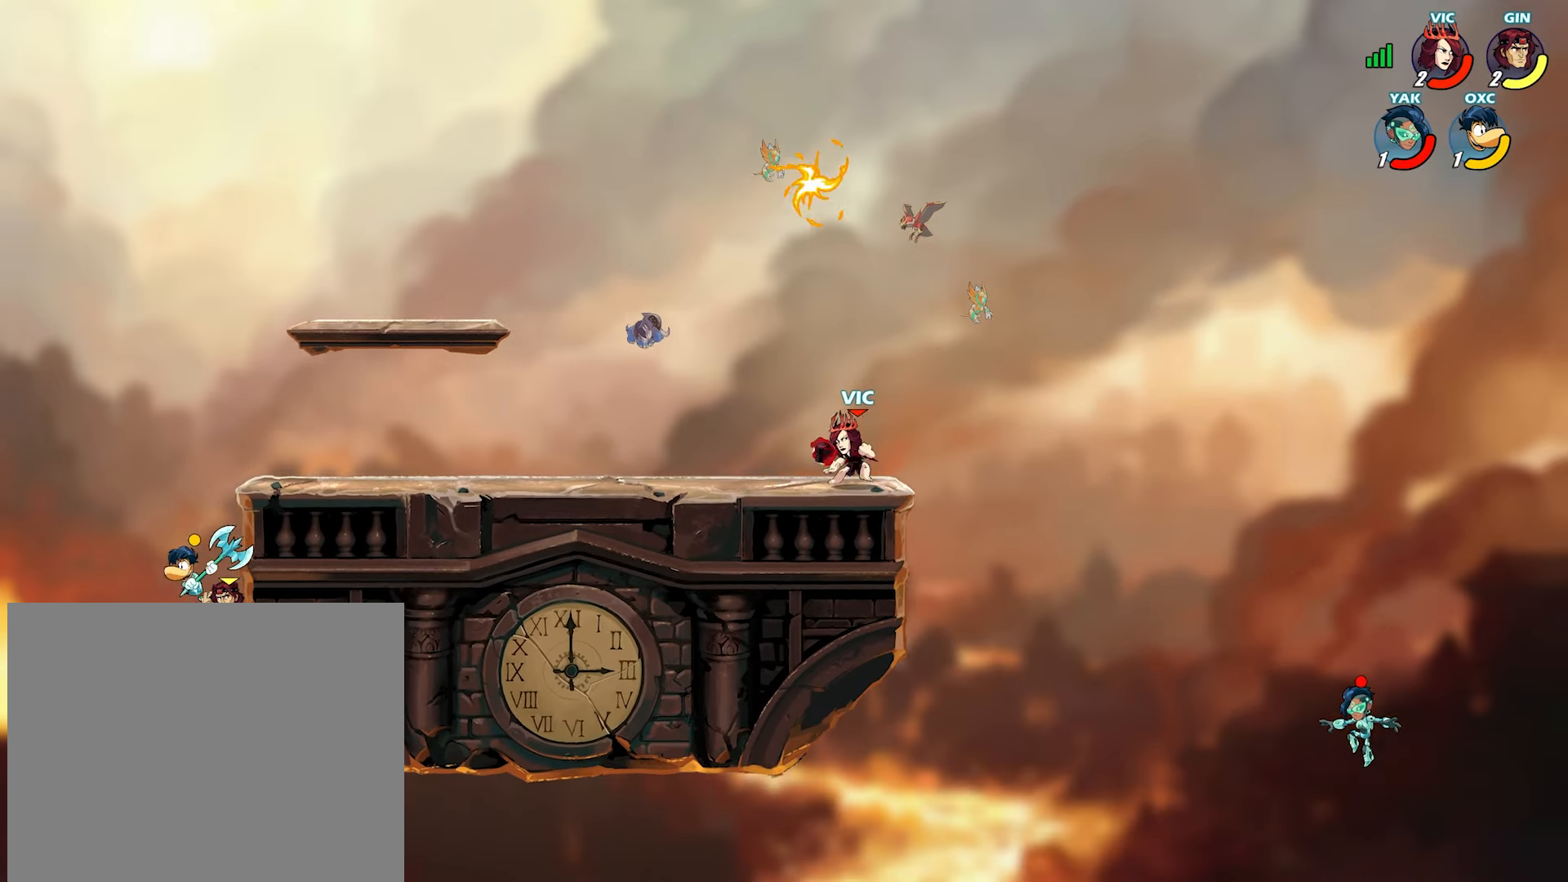
{"buttons": [], "left_stick": "right", "right_stick": "center", "events": [[100, "L2", "down"], [183, "L2", "up"], [183, "left_stick", "down"], [217, "L3", "down"], [300, "SQUARE", "down"], [367, "SQUARE", "up"], [400, "L3", "up"], [400, "SQUARE", "down"], [450, "SQUARE", "up"], [500, "left_stick", "right"]]}
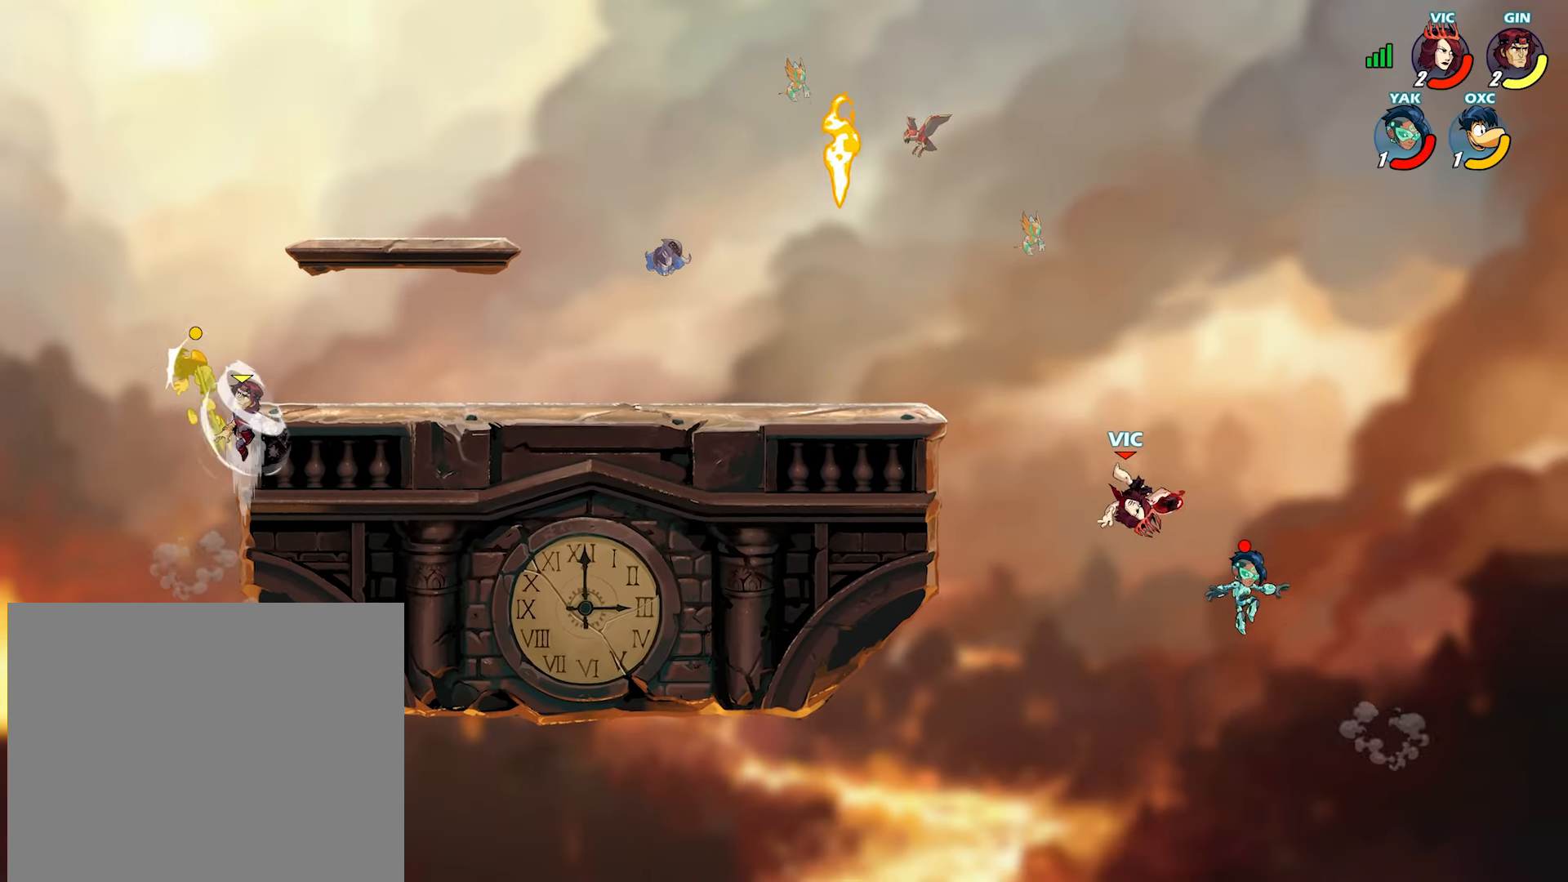
{"buttons": ["CROSS"], "left_stick": "left", "right_stick": "center", "events": [[17, "left_stick", "center"], [167, "left_stick", "left"], [417, "CROSS", "down"]]}
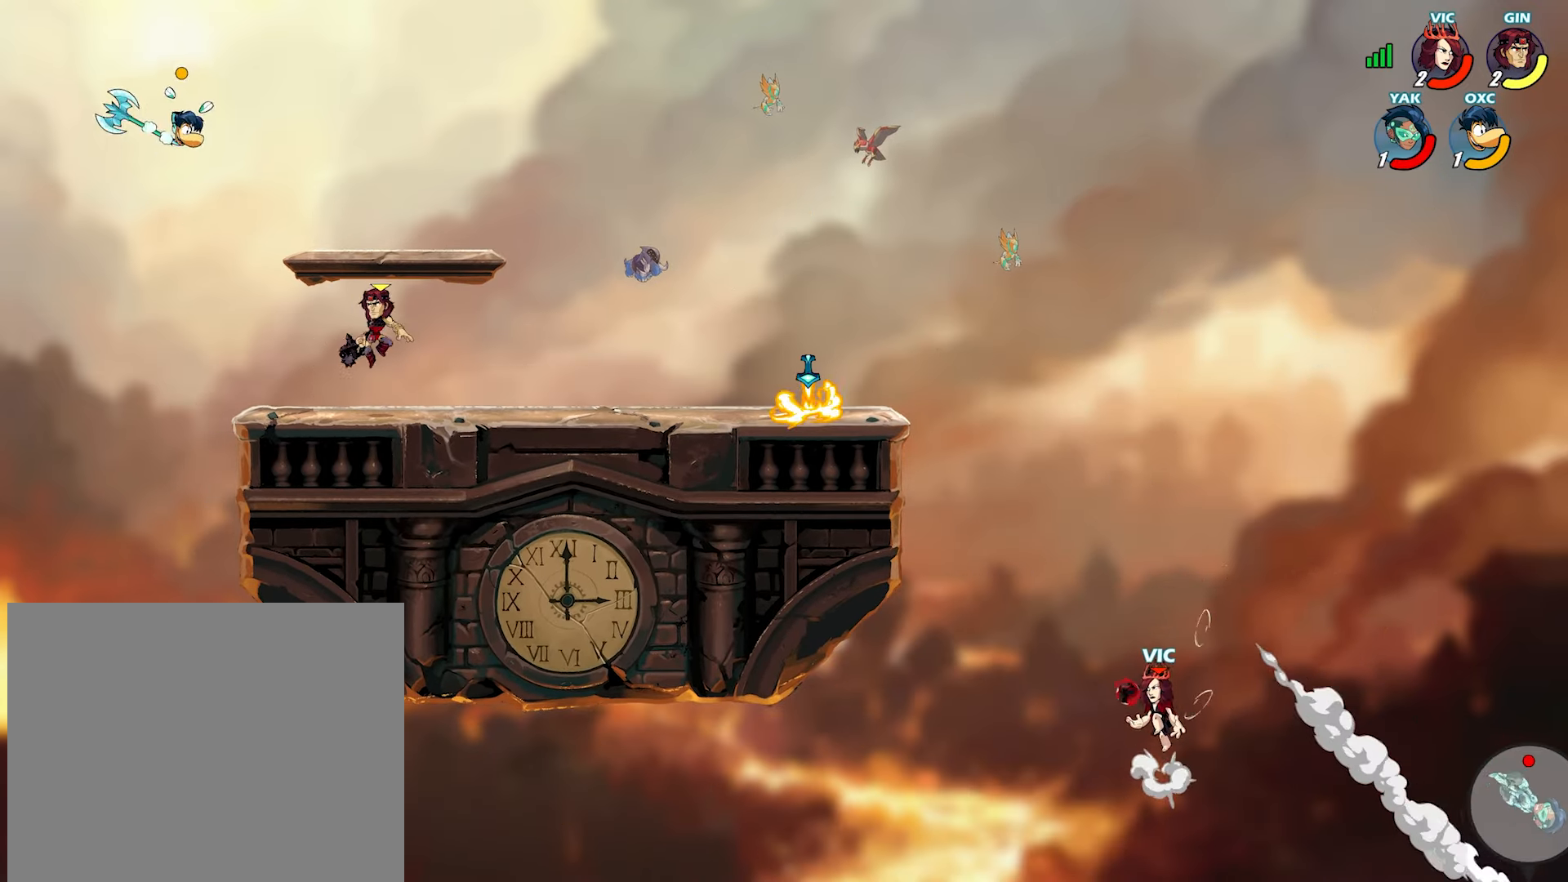
{"buttons": ["R1"], "left_stick": "center", "right_stick": "center", "events": [[33, "CROSS", "up"], [183, "CROSS", "down"], [250, "CROSS", "up"], [267, "CIRCLE", "down"], [367, "CIRCLE", "up"], [433, "left_stick", "center"], [500, "R1", "down"]]}
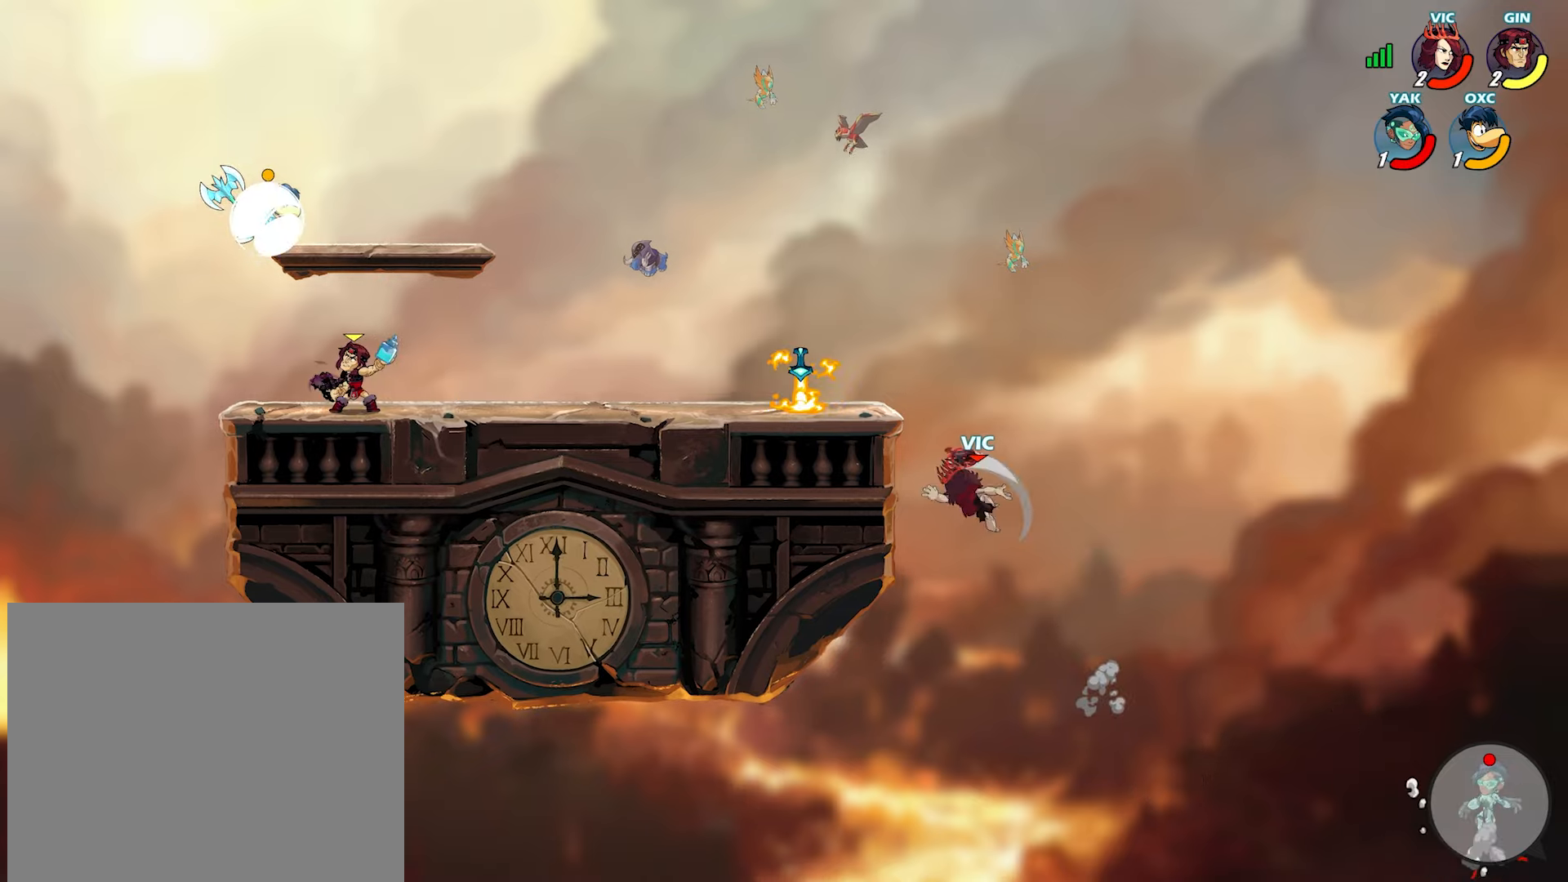
{"buttons": [], "left_stick": "left", "right_stick": "center", "events": [[67, "CIRCLE", "down"], [67, "R1", "up"], [100, "CROSS", "down"], [117, "CIRCLE", "up"], [117, "CROSS", "up"], [133, "left_stick", "left"]]}
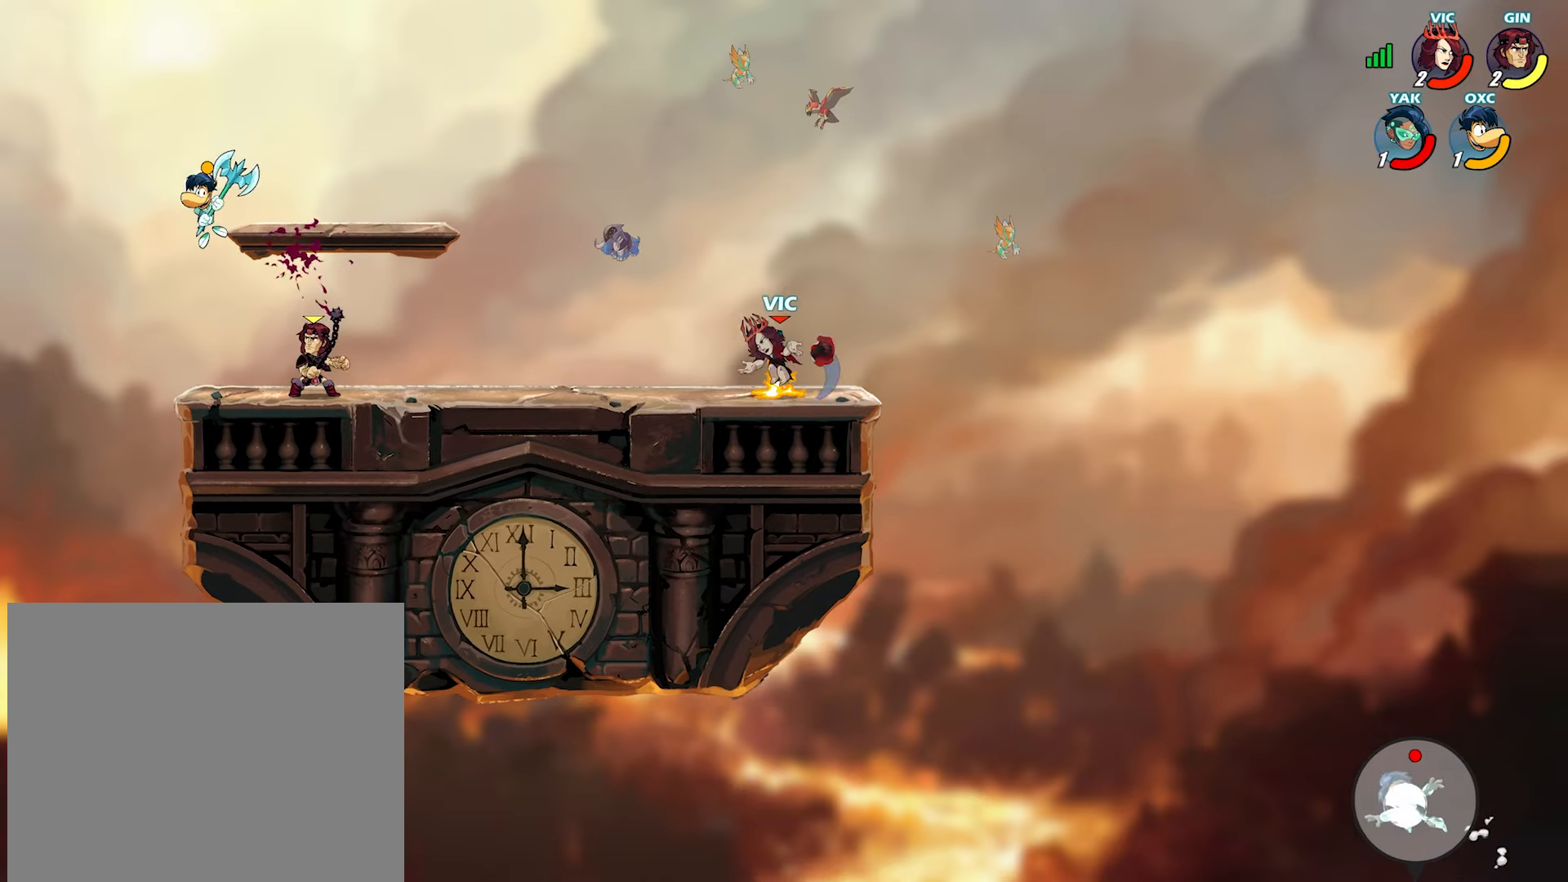
{"buttons": [], "left_stick": "left", "right_stick": "center", "events": []}
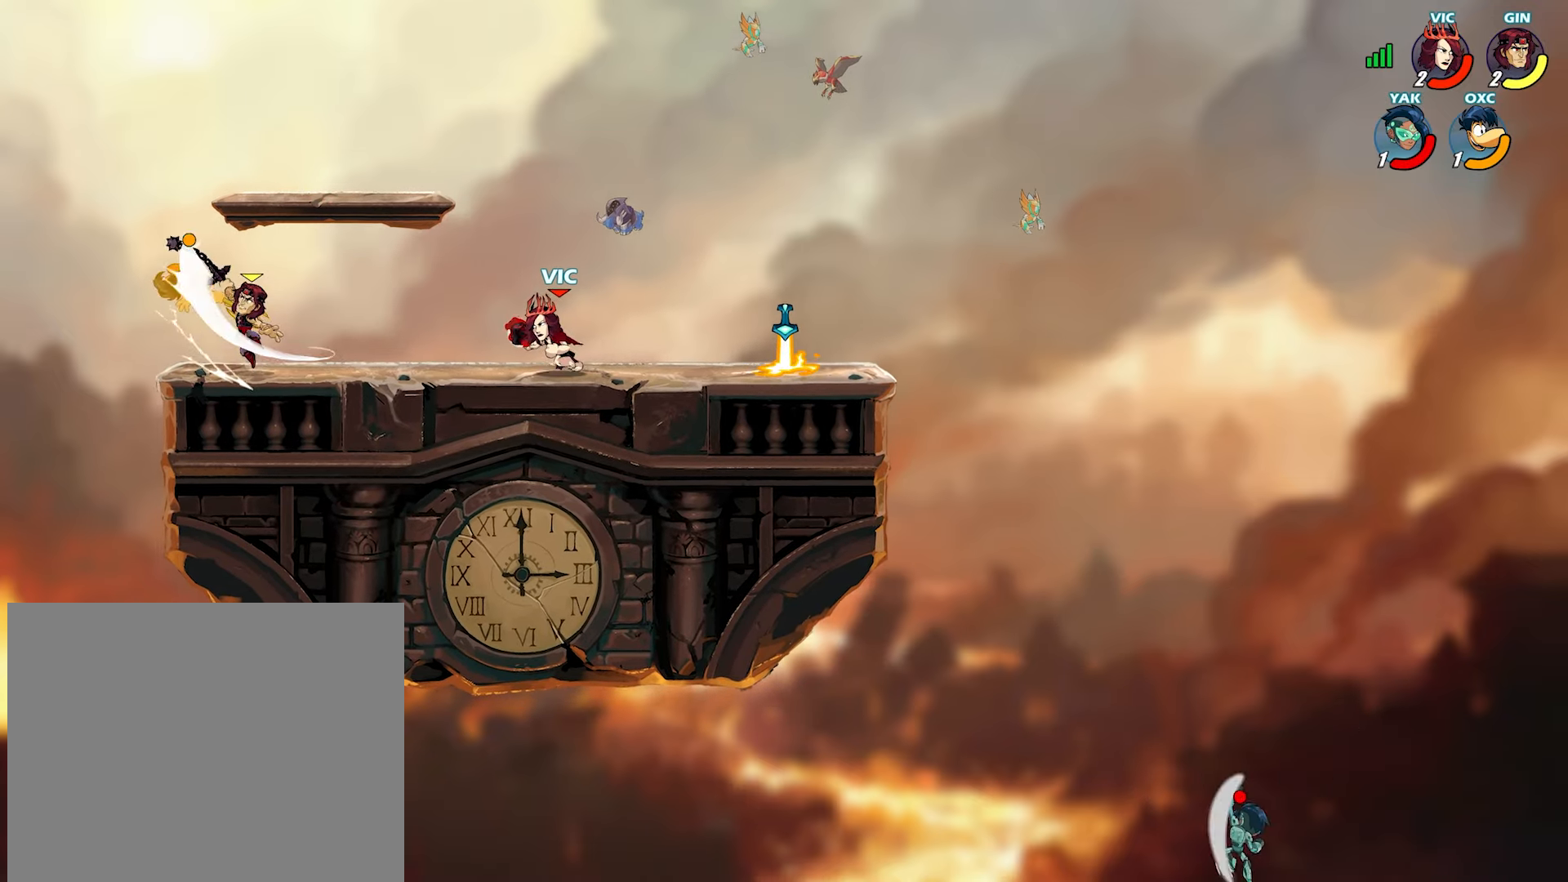
{"buttons": [], "left_stick": "left", "right_stick": "center", "events": [[100, "left_stick", "center"], [183, "left_stick", "right"], [283, "left_stick", "left"]]}
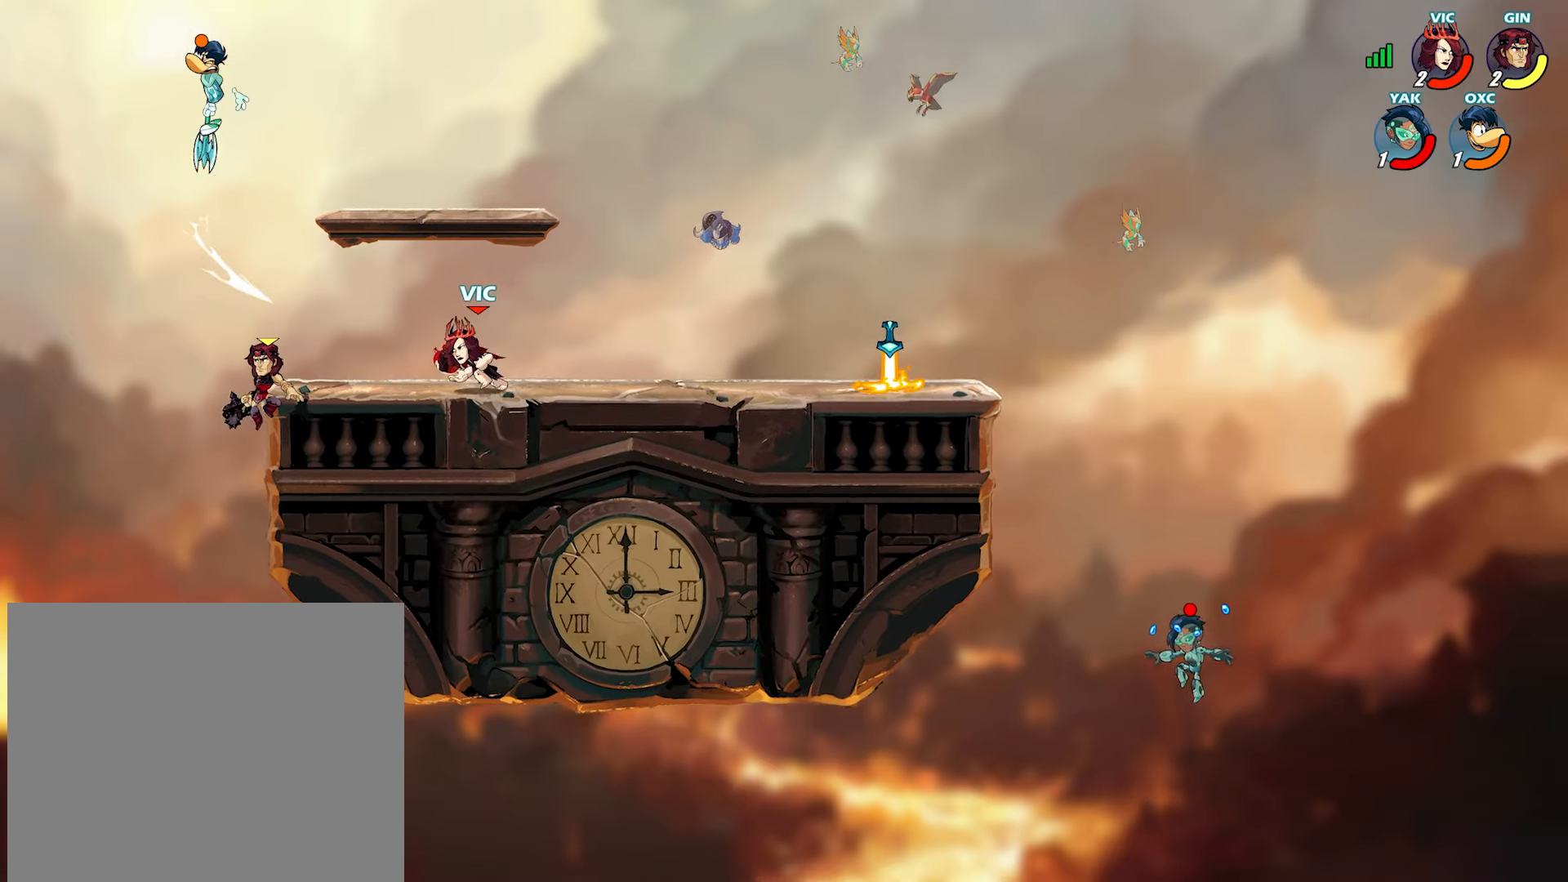
{"buttons": [], "left_stick": "down", "right_stick": "center", "events": [[50, "left_stick", "right"], [283, "L2", "down"], [350, "CROSS", "down"], [383, "L2", "up"], [383, "left_stick", "down"], [450, "CROSS", "up"]]}
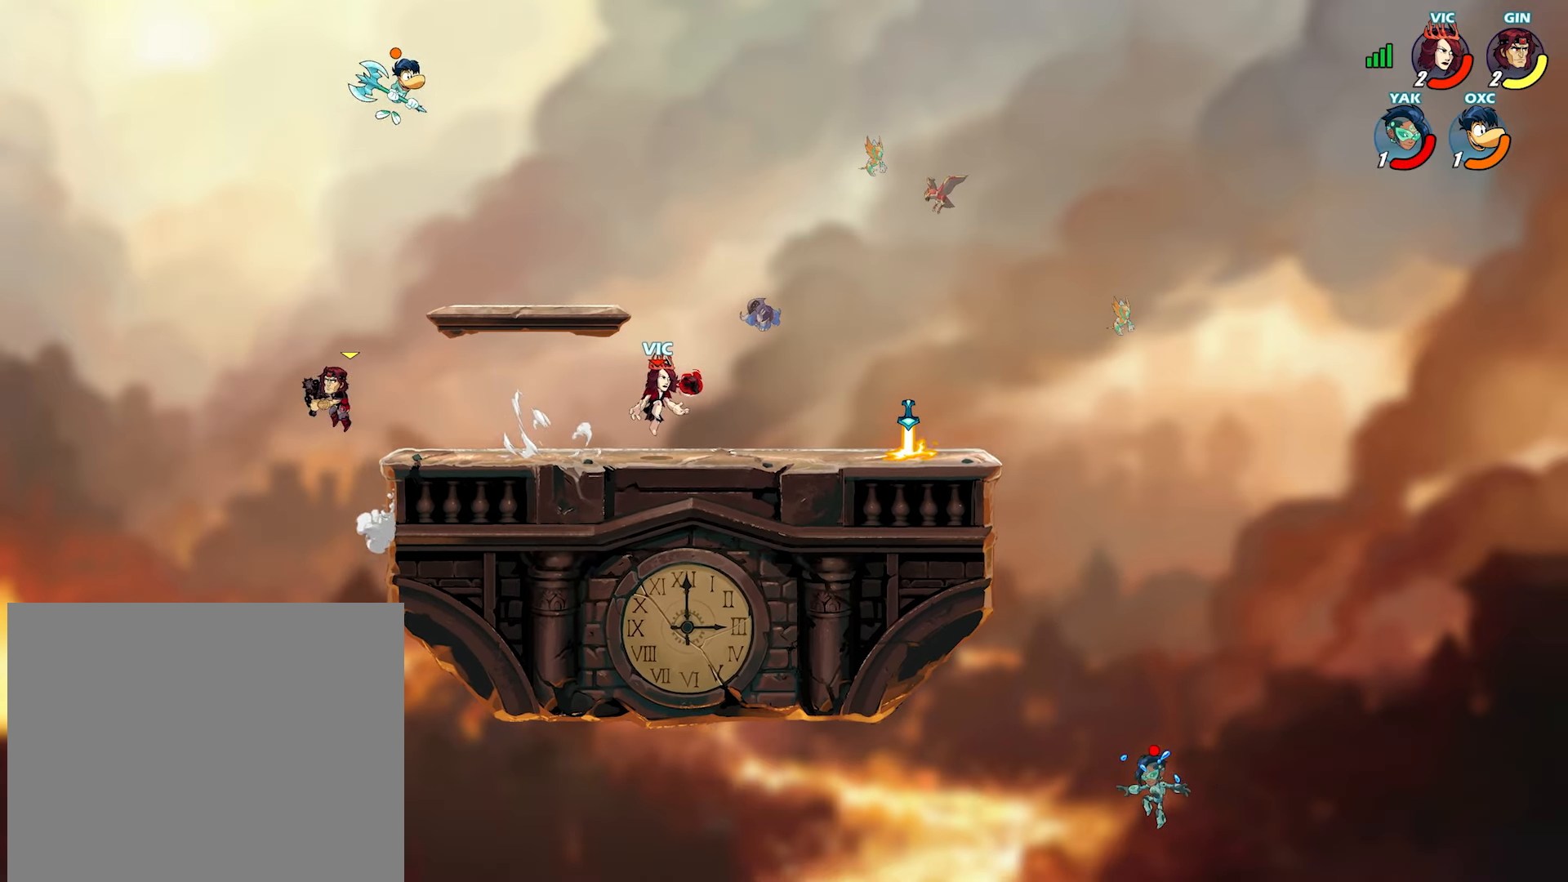
{"buttons": [], "left_stick": "down-right", "right_stick": "center", "events": [[33, "left_stick", "left"], [183, "left_stick", "up-right"], [267, "left_stick", "left"], [400, "left_stick", "up-right"], [500, "left_stick", "down-right"]]}
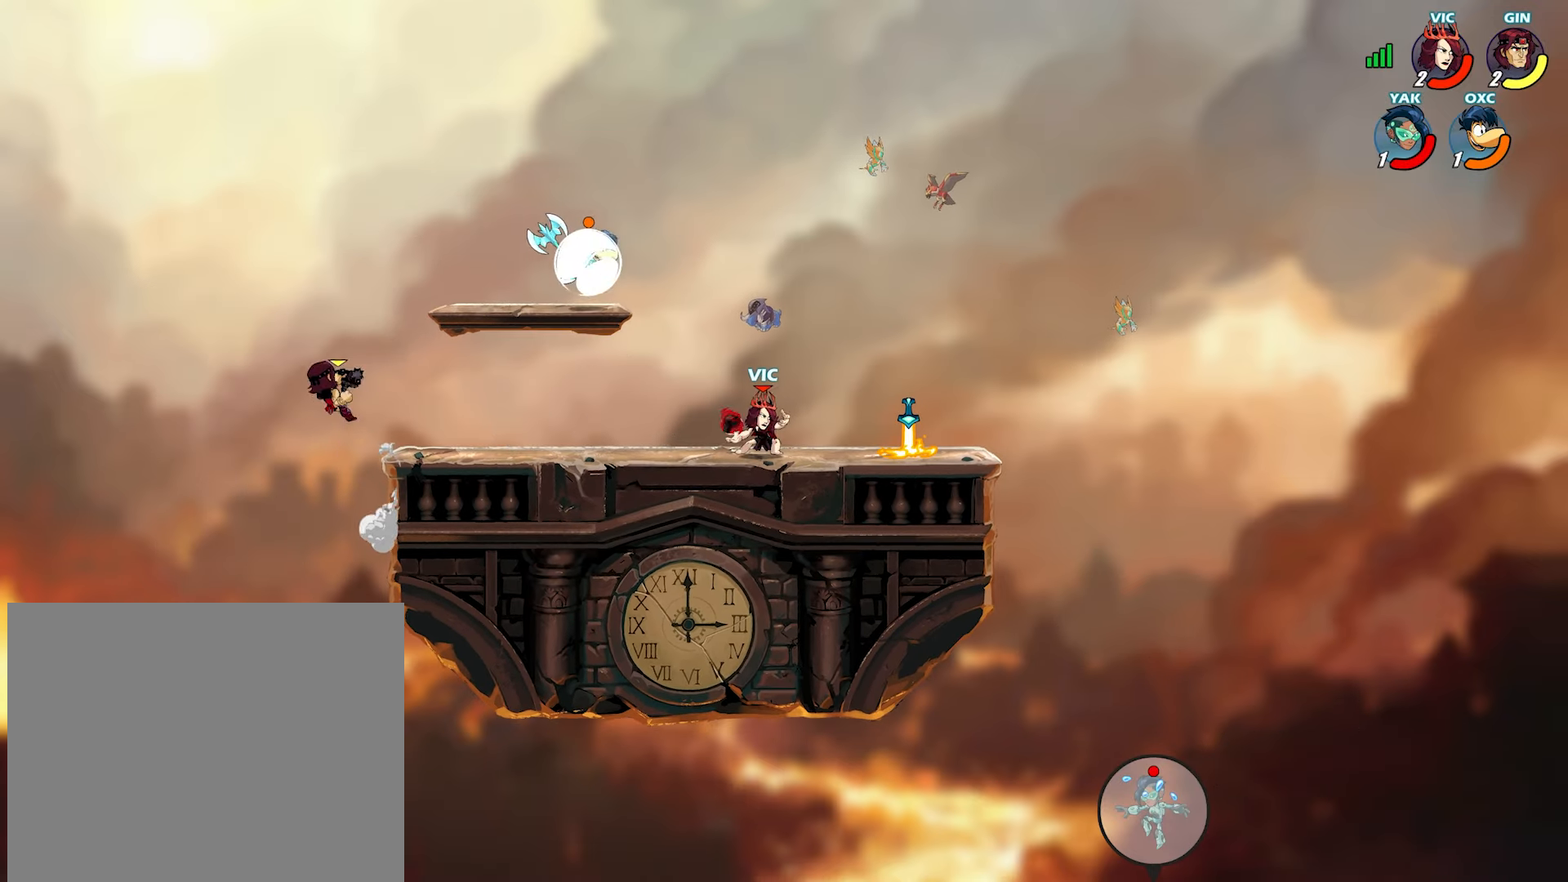
{"buttons": ["SQUARE"], "left_stick": "left", "right_stick": "center", "events": [[33, "left_stick", "down-left"], [117, "left_stick", "up-right"], [133, "L2", "down"], [233, "CROSS", "down"], [250, "L2", "up"], [267, "left_stick", "center"], [333, "CROSS", "up"], [333, "L2", "down"], [383, "SQUARE", "down"], [383, "left_stick", "left"], [400, "L2", "up"], [467, "SQUARE", "up"], [500, "SQUARE", "down"]]}
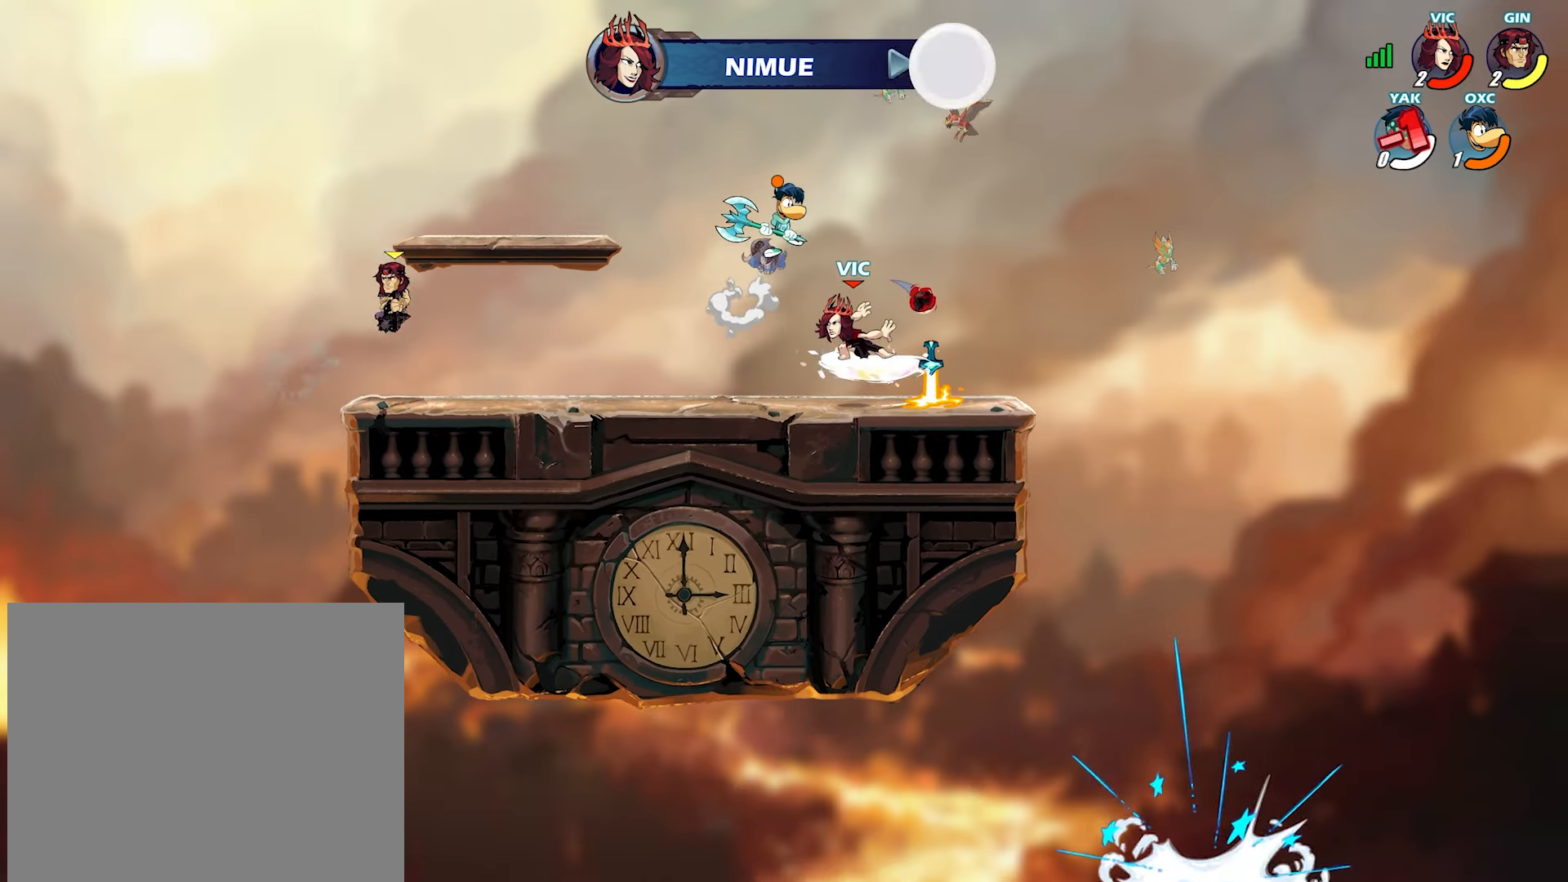
{"buttons": [], "left_stick": "left", "right_stick": "center", "events": [[100, "SQUARE", "up"], [167, "SQUARE", "down"], [217, "SQUARE", "up"]]}
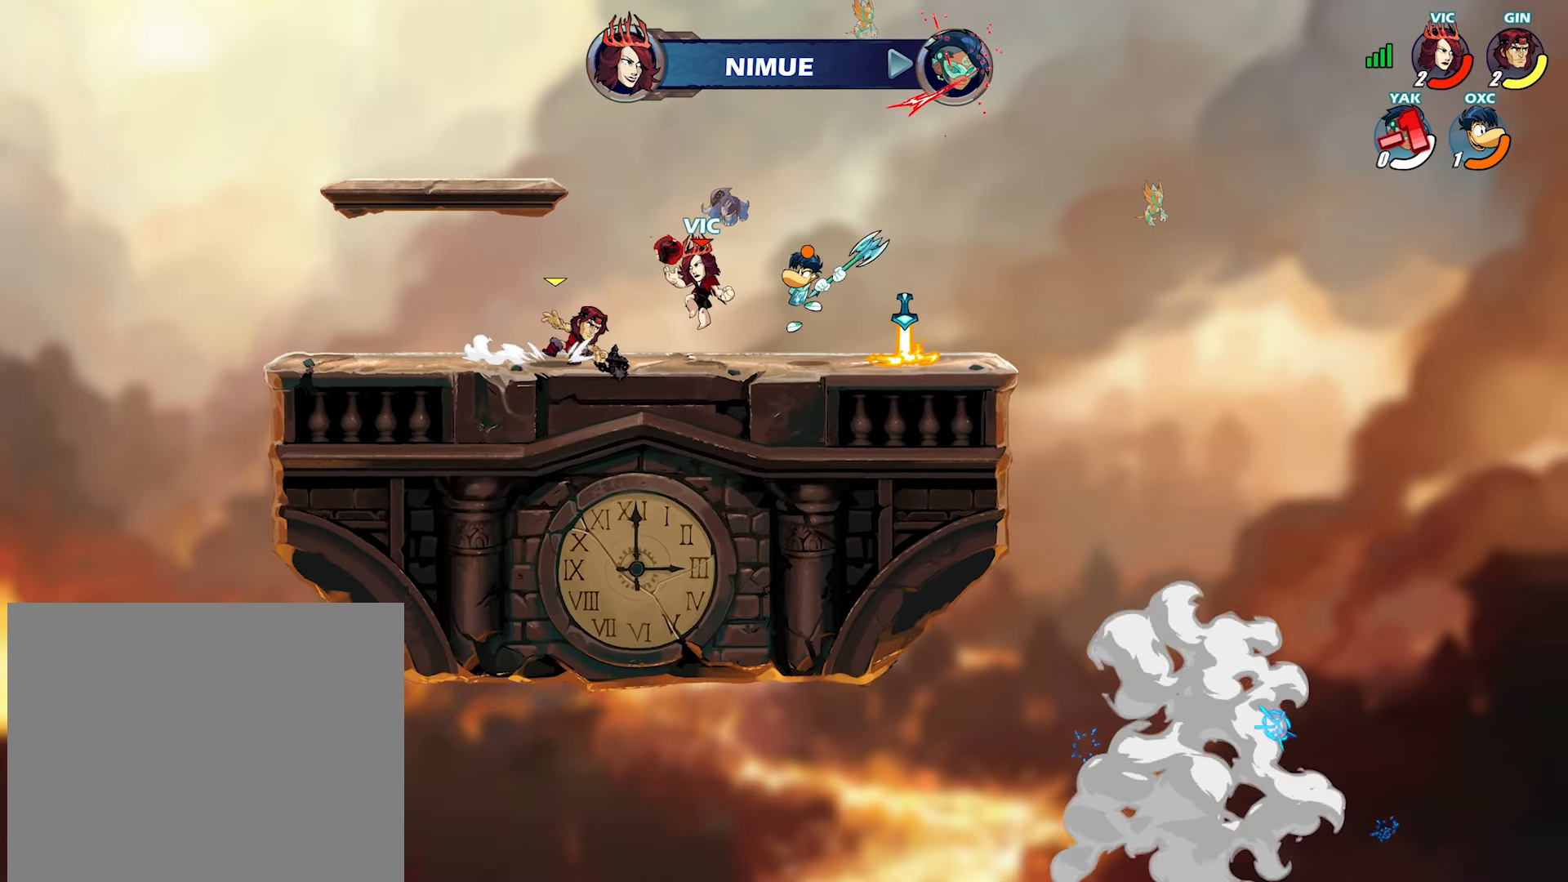
{"buttons": [], "left_stick": "right", "right_stick": "center", "events": [[17, "CROSS", "down"], [17, "left_stick", "up-right"], [117, "CROSS", "up"], [133, "left_stick", "left"], [233, "left_stick", "right"], [417, "TRIANGLE", "down"], [483, "TRIANGLE", "up"]]}
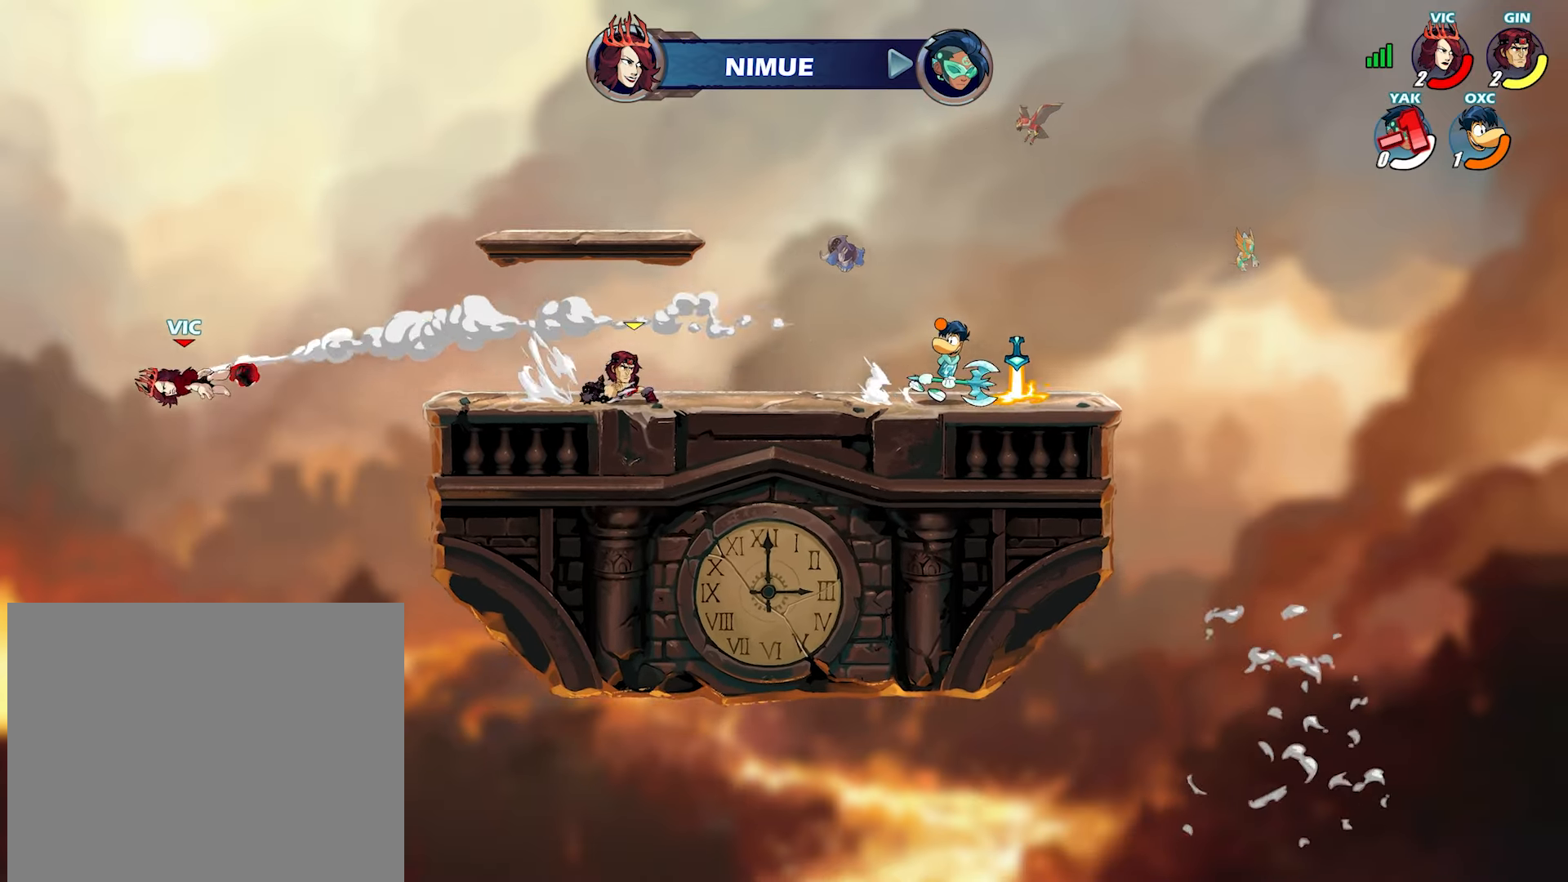
{"buttons": [], "left_stick": "right", "right_stick": "center", "events": [[83, "TRIANGLE", "down"], [167, "TRIANGLE", "up"], [233, "TRIANGLE", "down"], [300, "TRIANGLE", "up"], [400, "TRIANGLE", "down"], [450, "TRIANGLE", "up"]]}
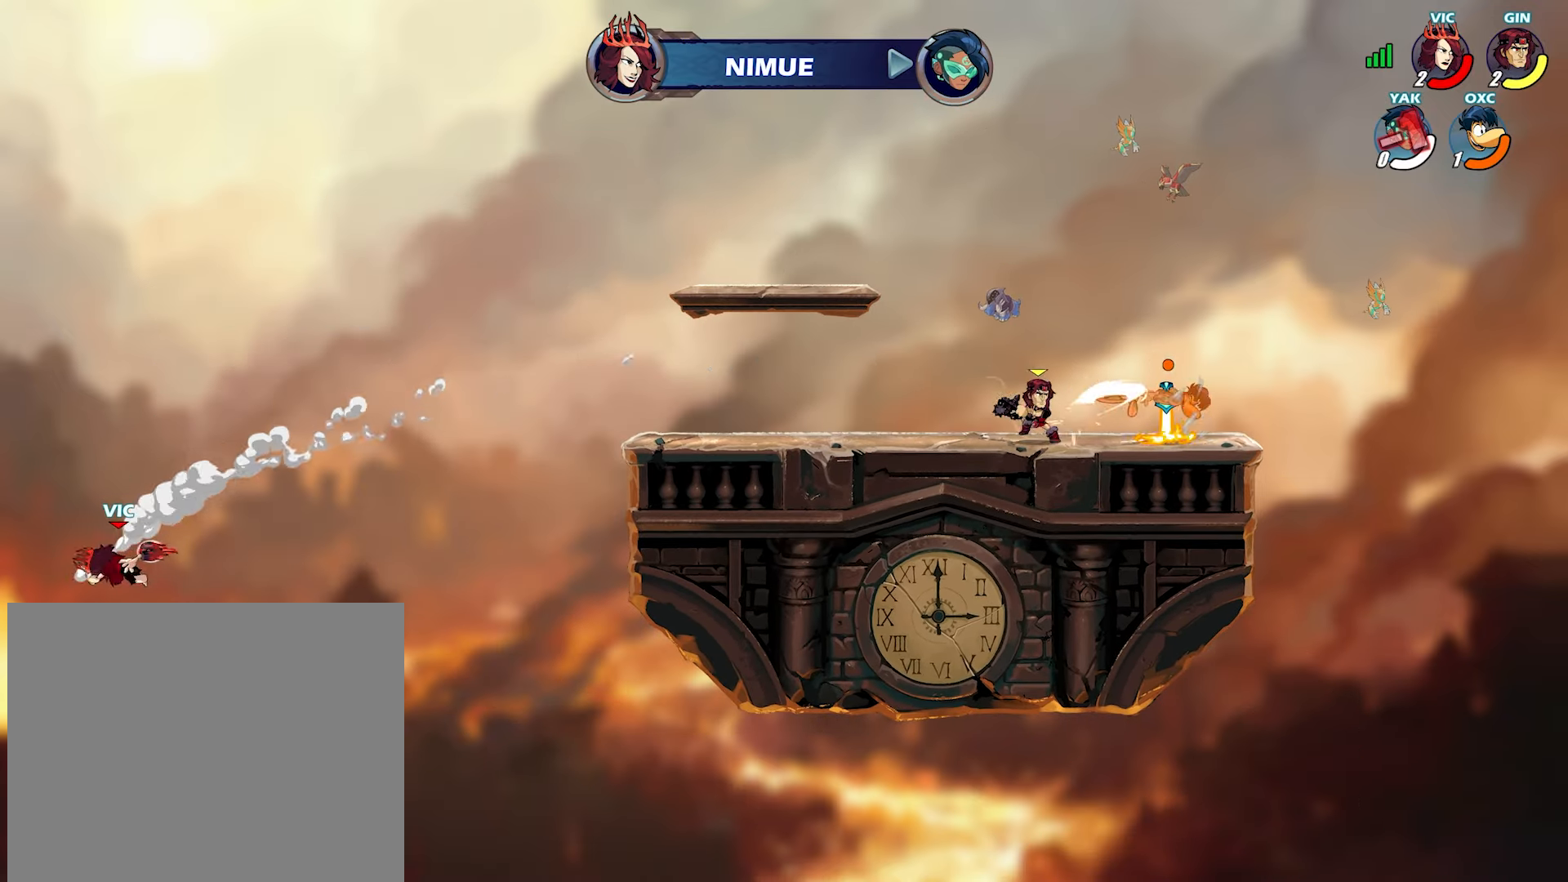
{"buttons": ["TRIANGLE"], "left_stick": "right", "right_stick": "center", "events": [[17, "TRIANGLE", "down"], [100, "TRIANGLE", "up"], [183, "TRIANGLE", "down"], [233, "TRIANGLE", "up"], [250, "right_stick", "down-left"], [300, "right_stick", "center"], [467, "TRIANGLE", "down"]]}
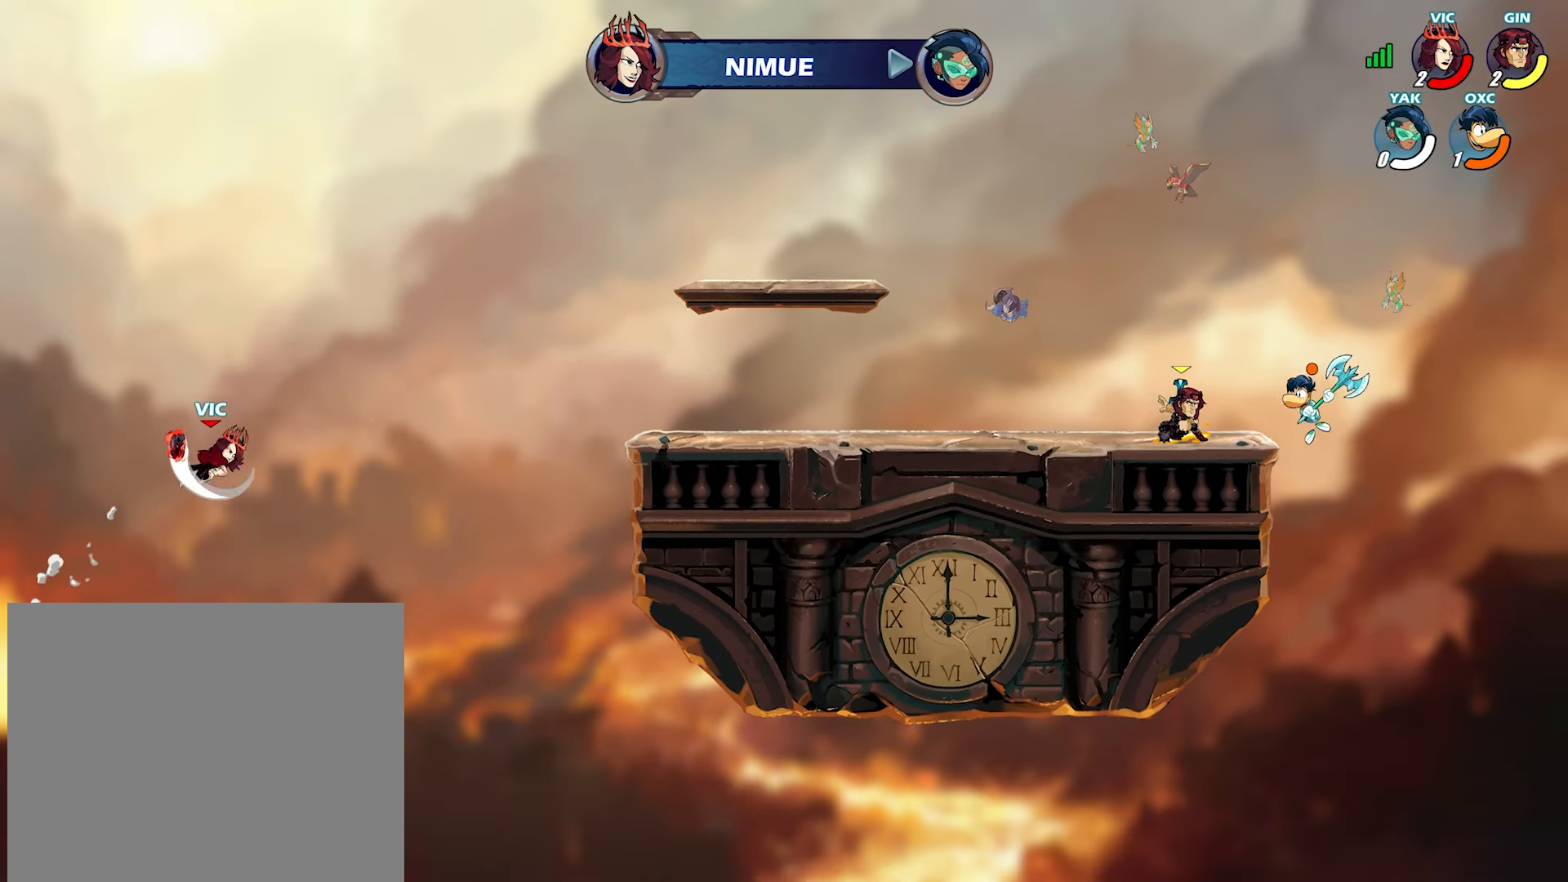
{"buttons": [], "left_stick": "left", "right_stick": "center", "events": [[33, "TRIANGLE", "up"], [50, "right_stick", "down"], [100, "right_stick", "center"], [417, "left_stick", "down"], [467, "CROSS", "down"], [500, "CROSS", "up"], [500, "left_stick", "left"]]}
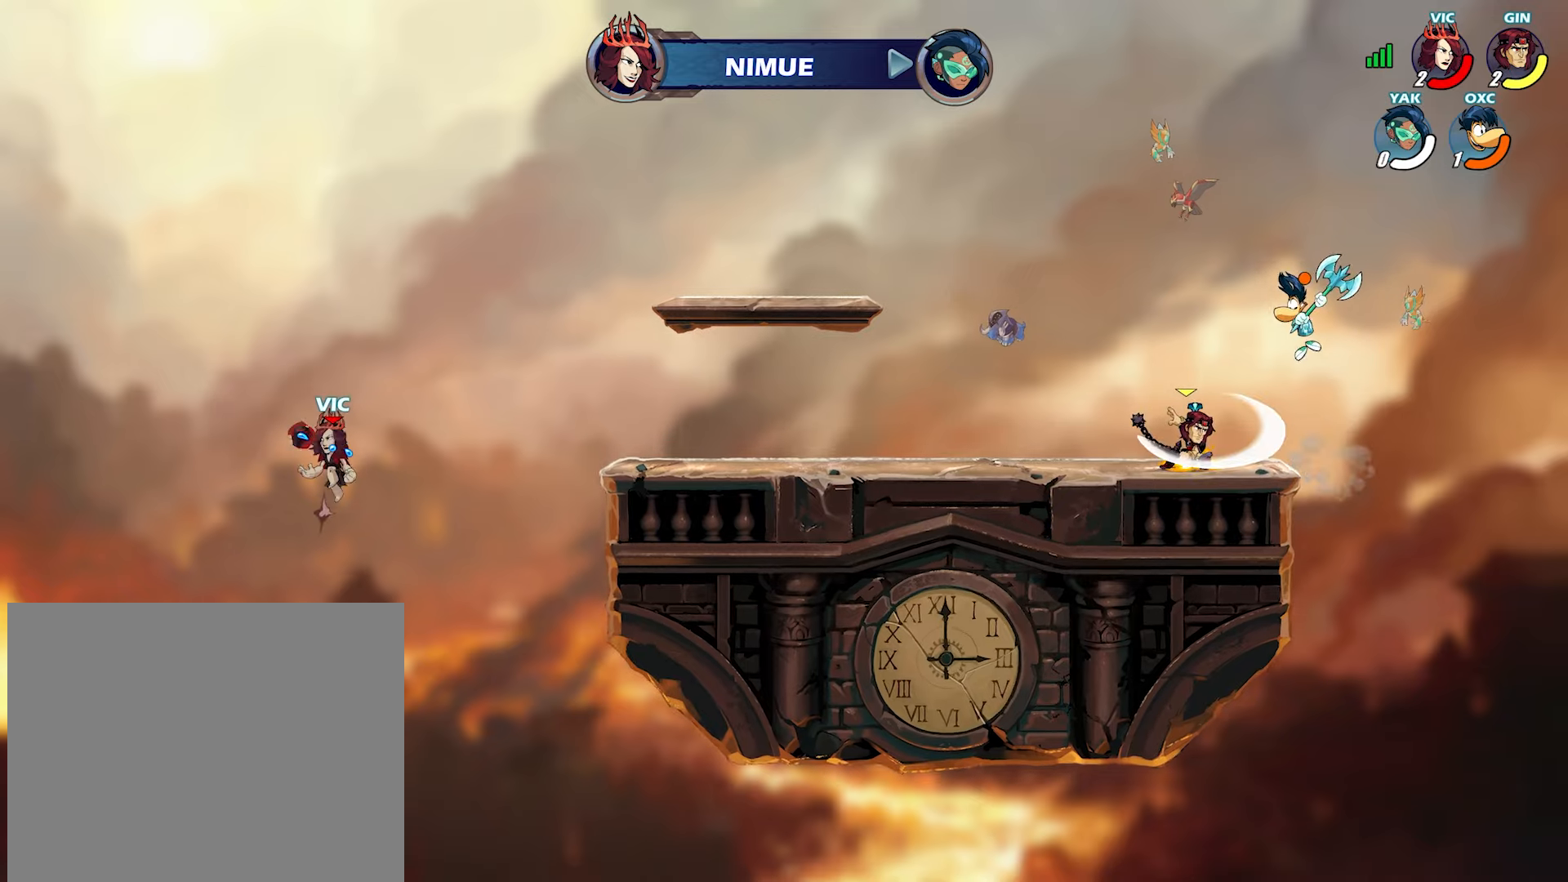
{"buttons": [], "left_stick": "down-right", "right_stick": "center", "events": [[17, "left_stick", "up-right"], [267, "L2", "down"], [400, "L2", "up"], [483, "left_stick", "down-right"]]}
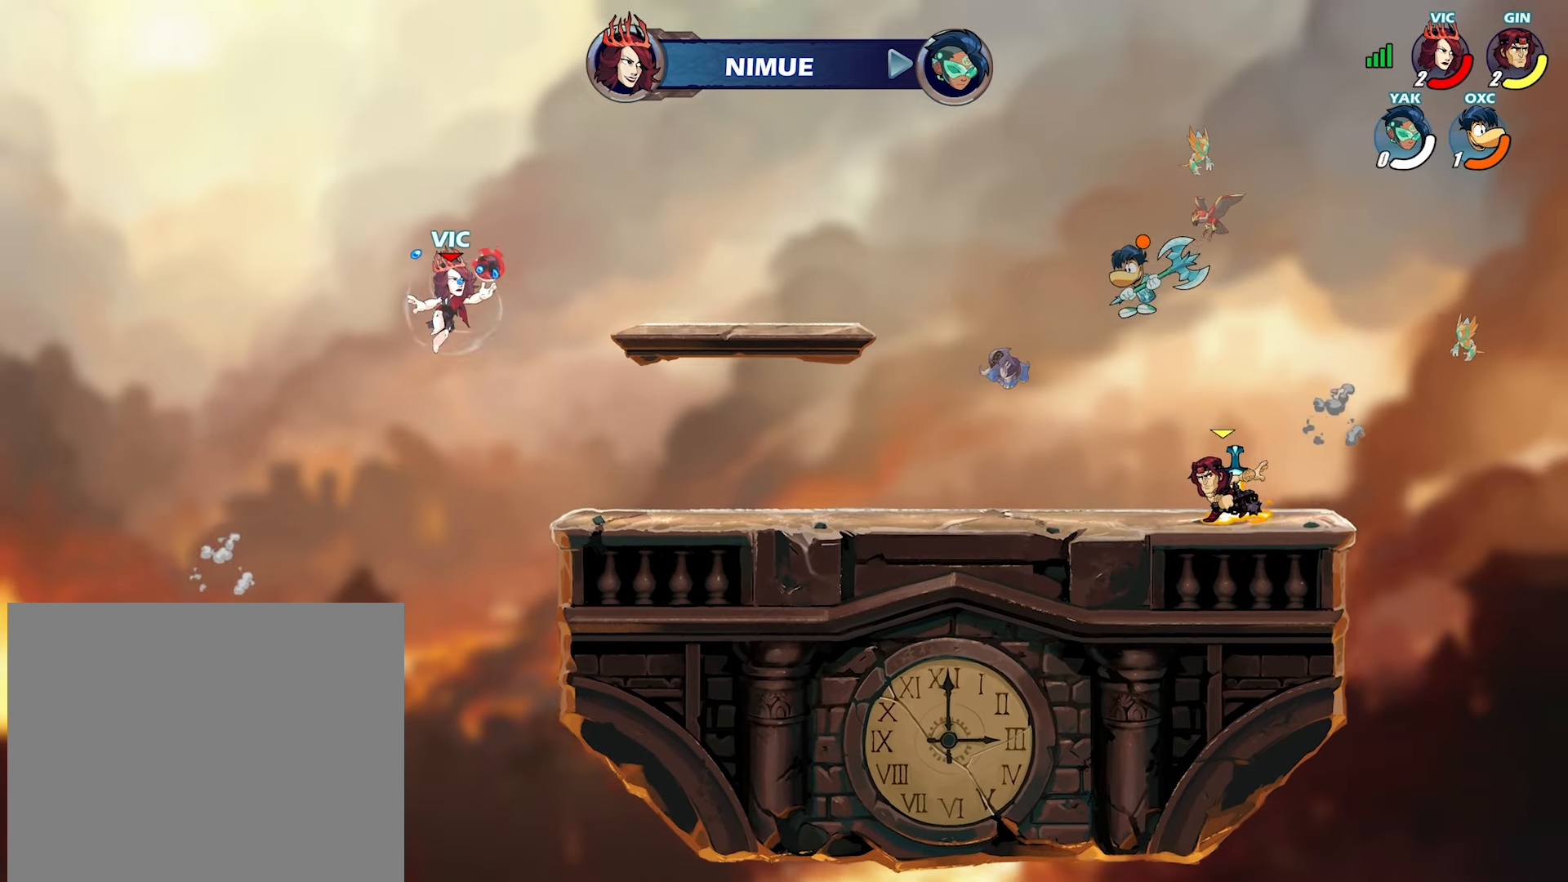
{"buttons": ["CROSS"], "left_stick": "up-right", "right_stick": "center", "events": [[200, "left_stick", "right"], [333, "left_stick", "down-left"], [433, "CROSS", "down"], [433, "left_stick", "up-right"]]}